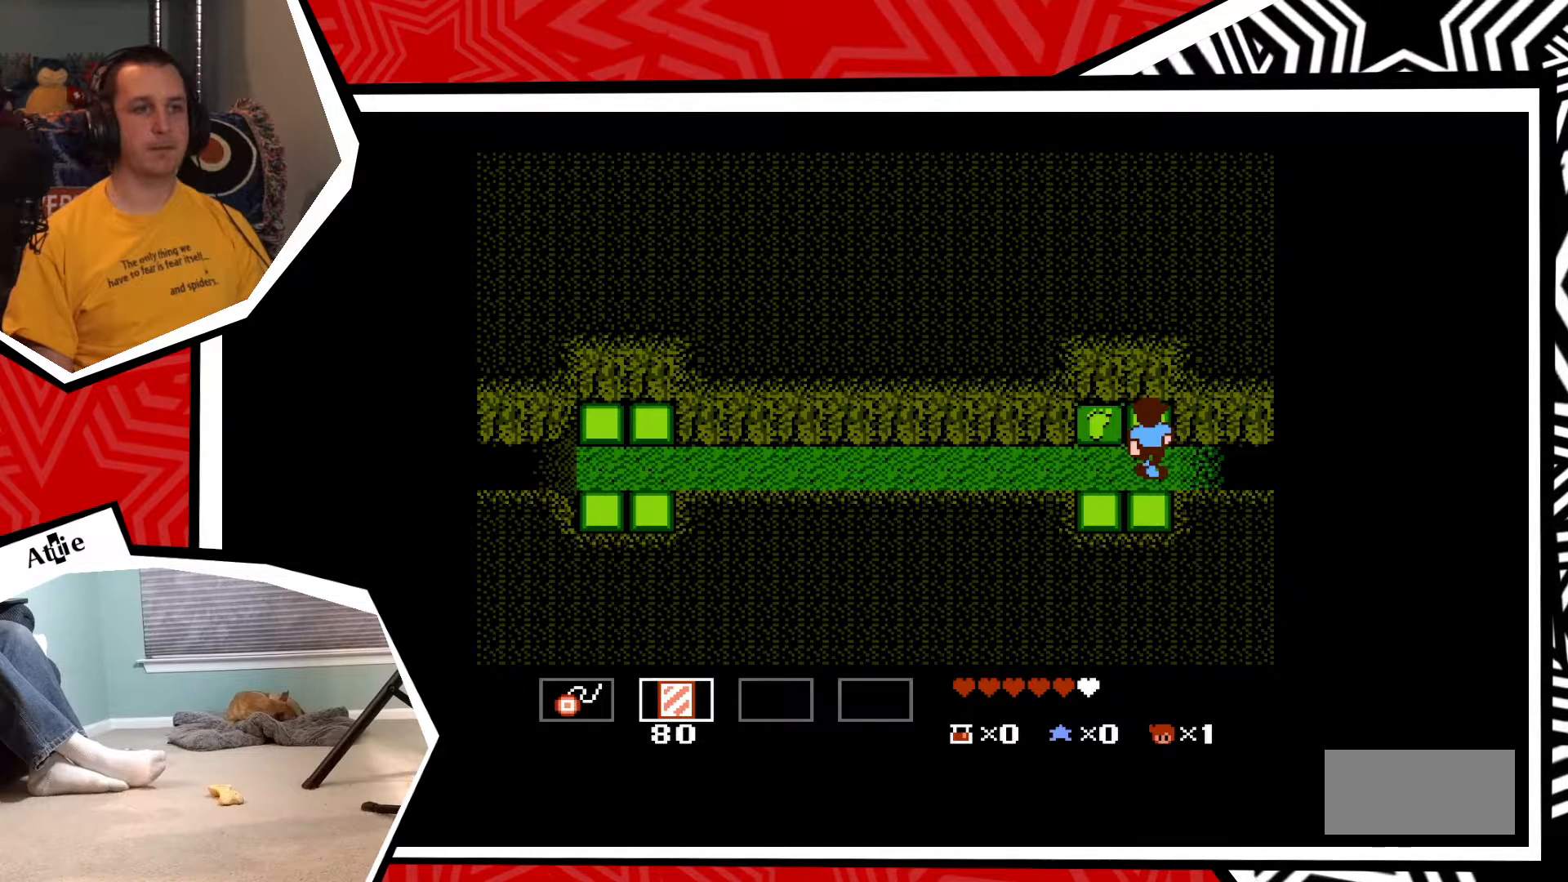
Gameplay with a controller (Nintendo layout); each line is a JSON object with the inputs held at the frame after it. "events" lists button and stick changes between this image and that frame as [ms after this image, input, new state], when the widget could be followed in between. Not read: L3 R3.
{"buttons": ["DPAD_RIGHT"], "events": [[67, "DPAD_RIGHT", "down"]]}
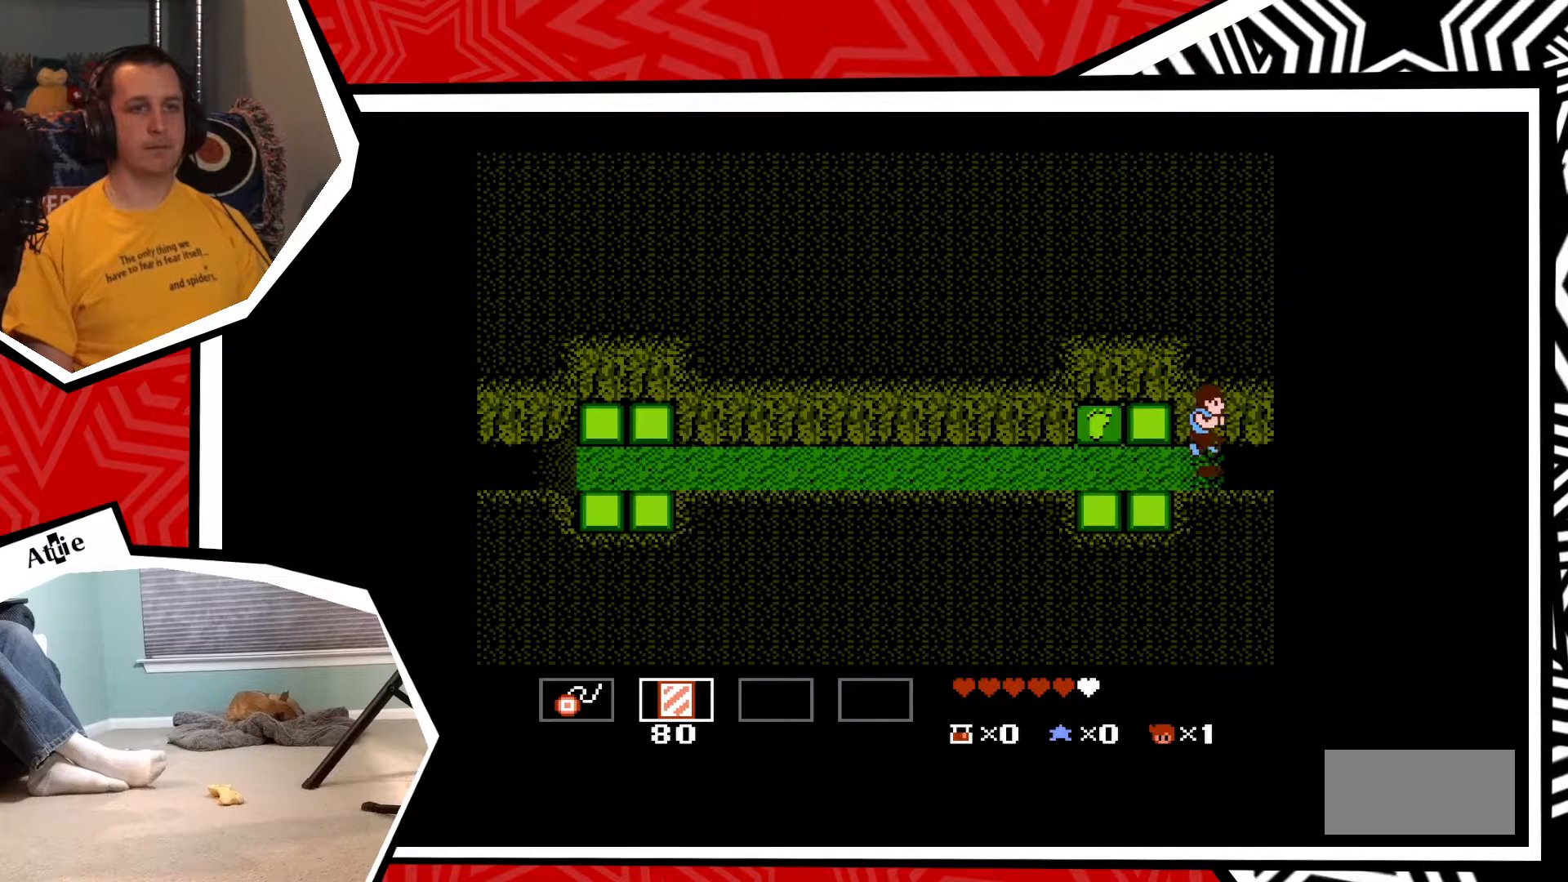
{"buttons": ["DPAD_RIGHT"], "events": []}
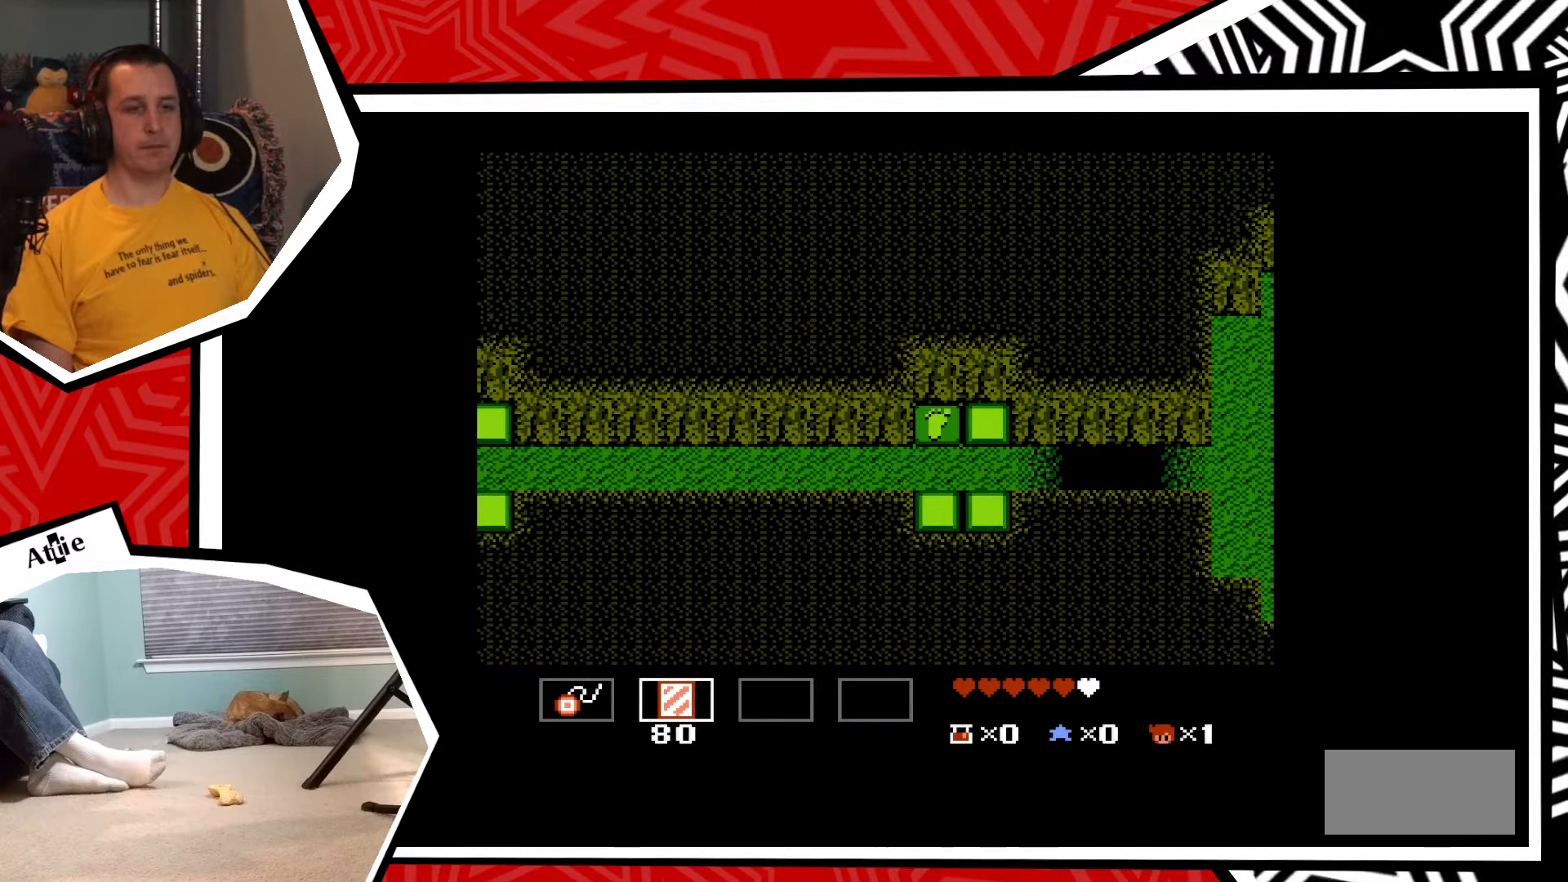
{"buttons": ["DPAD_RIGHT"], "events": []}
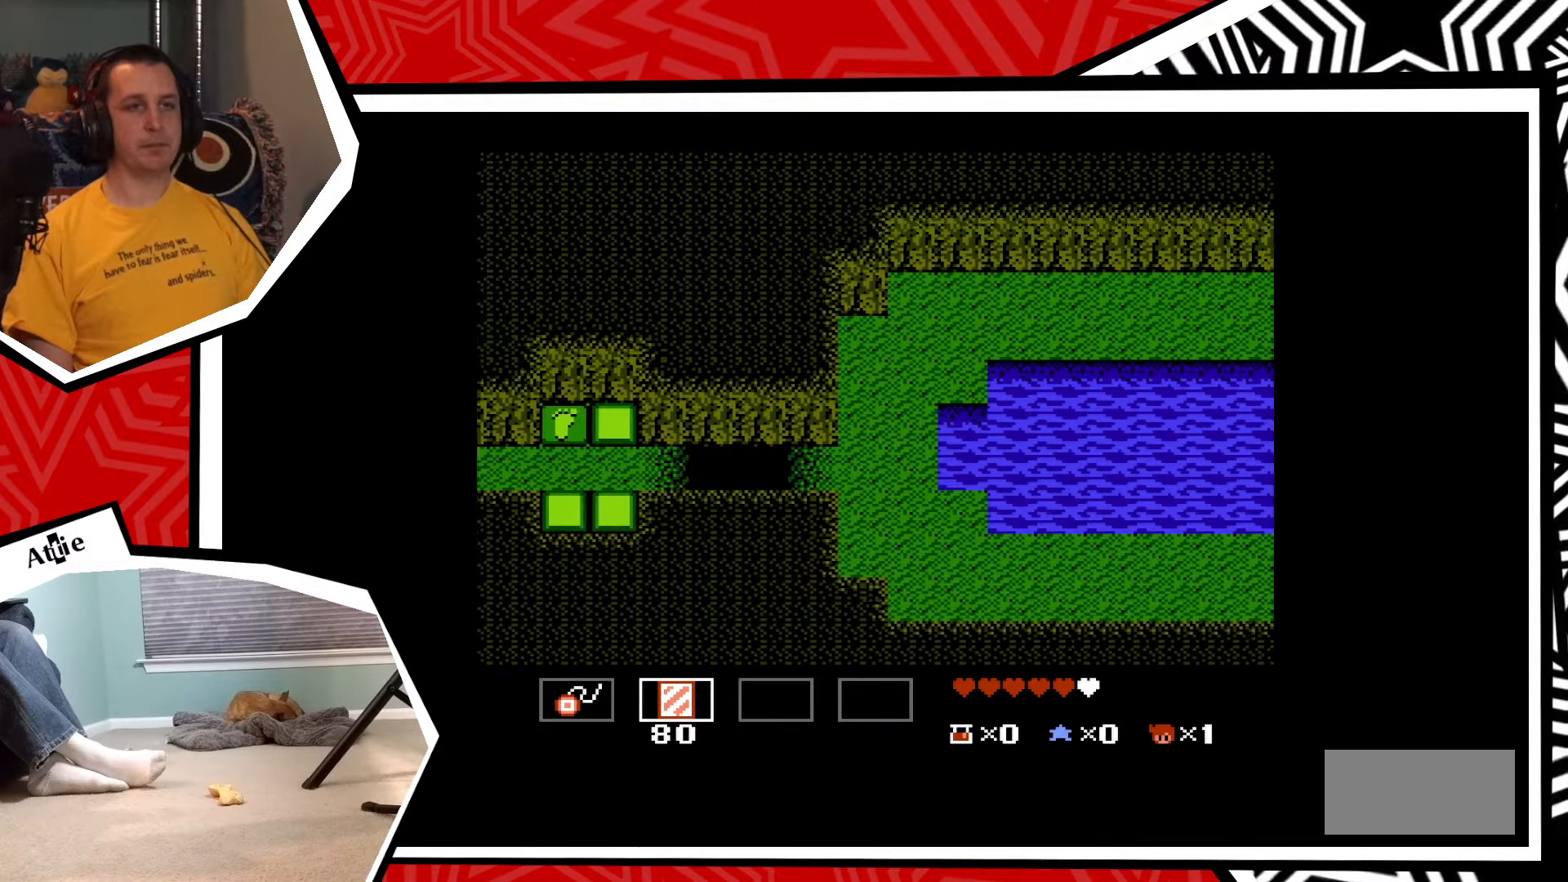
{"buttons": ["DPAD_RIGHT"], "events": []}
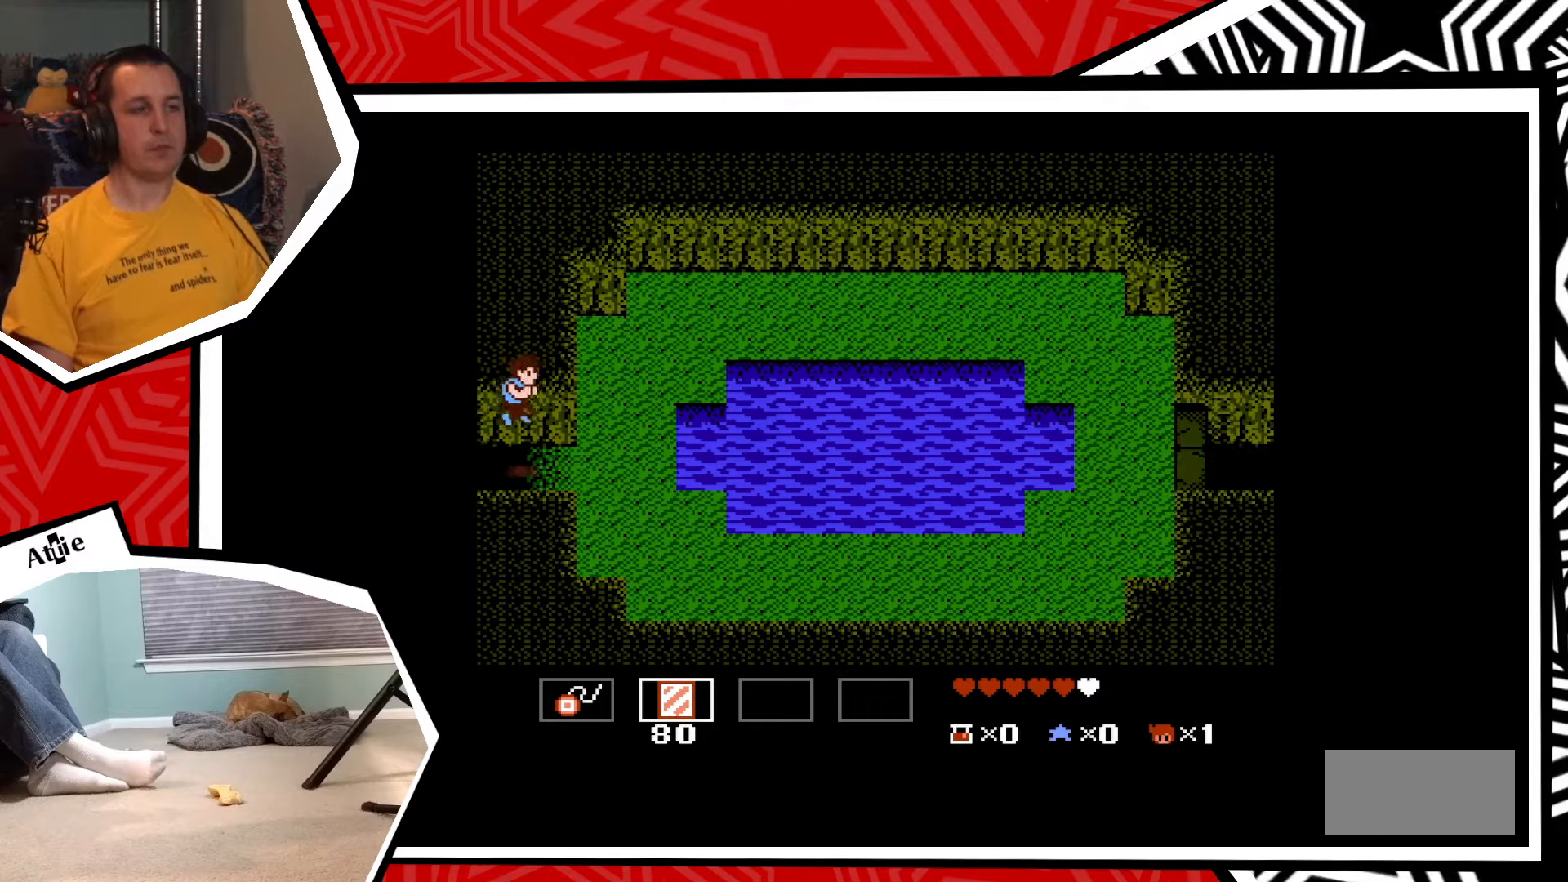
{"buttons": [], "events": [[300, "DPAD_RIGHT", "up"]]}
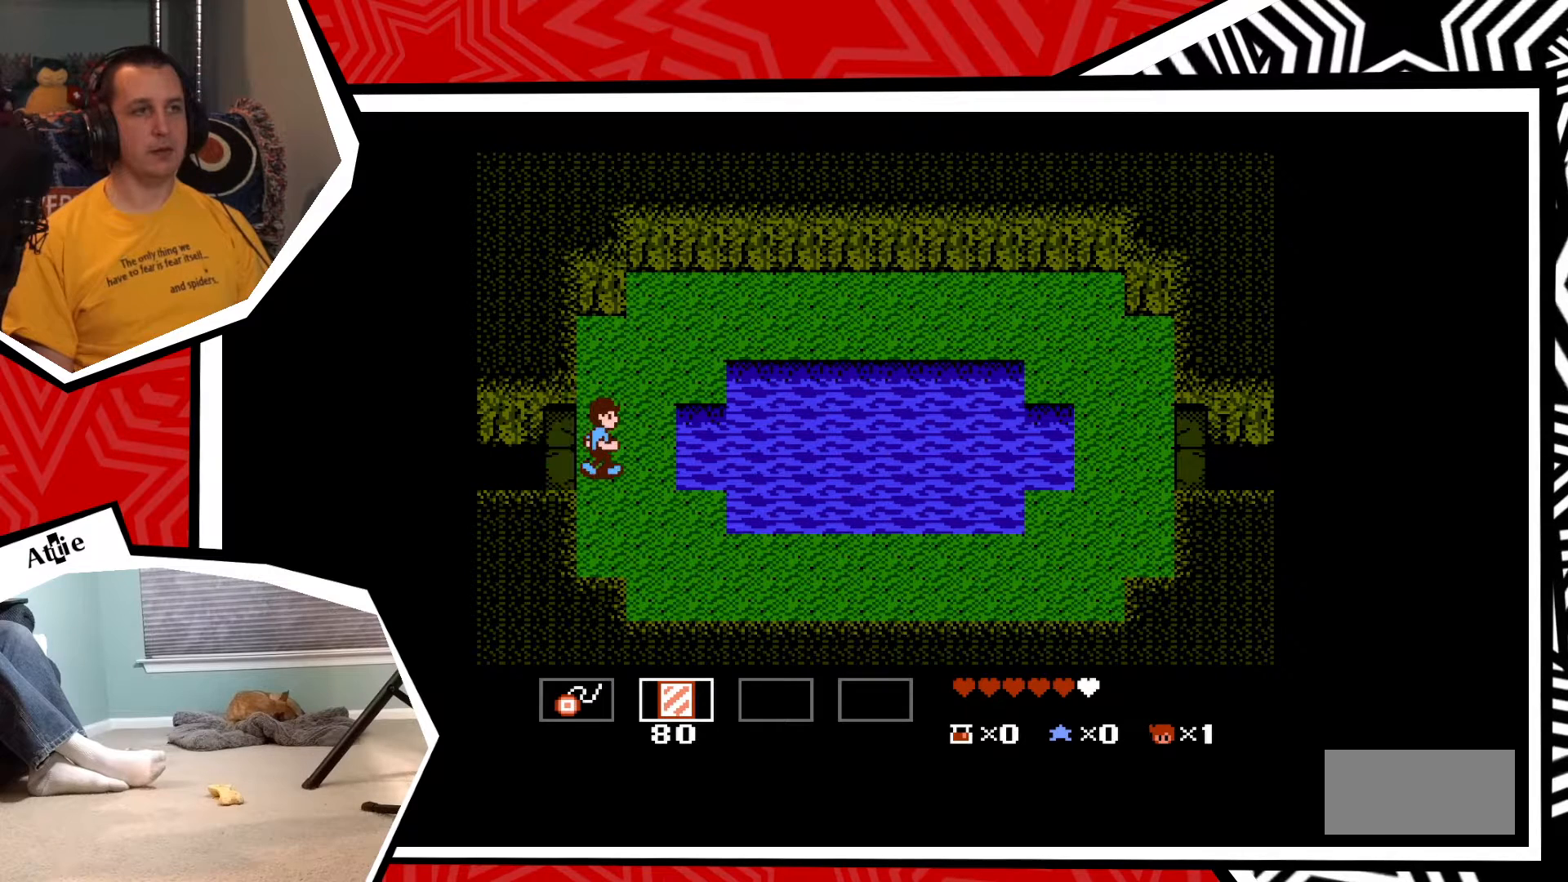
{"buttons": ["DPAD_DOWN"], "events": [[467, "DPAD_DOWN", "down"]]}
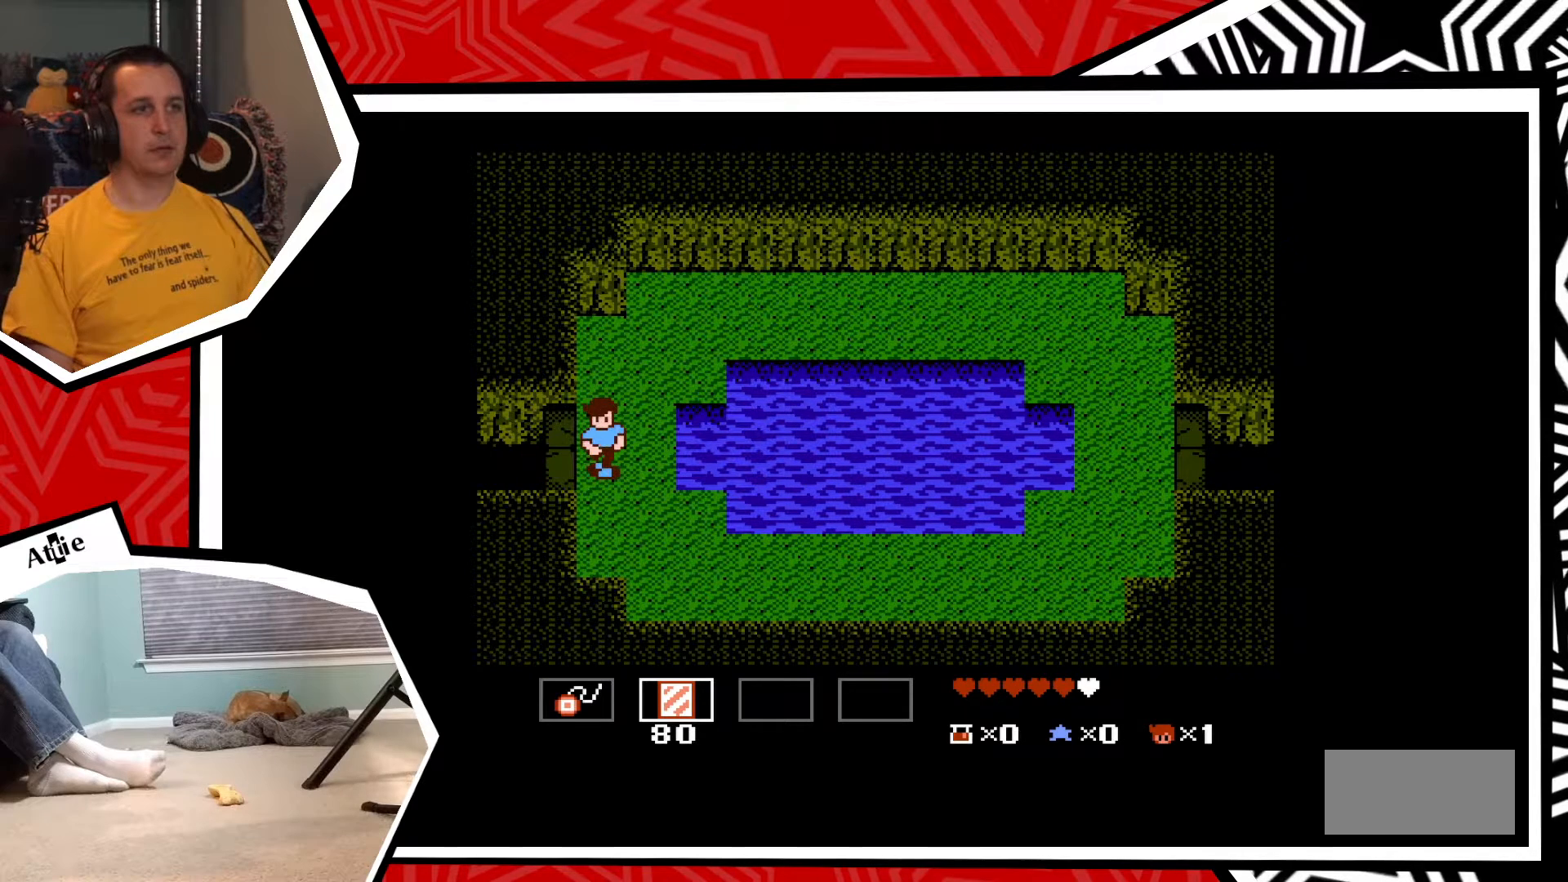
{"buttons": ["DPAD_DOWN"], "events": []}
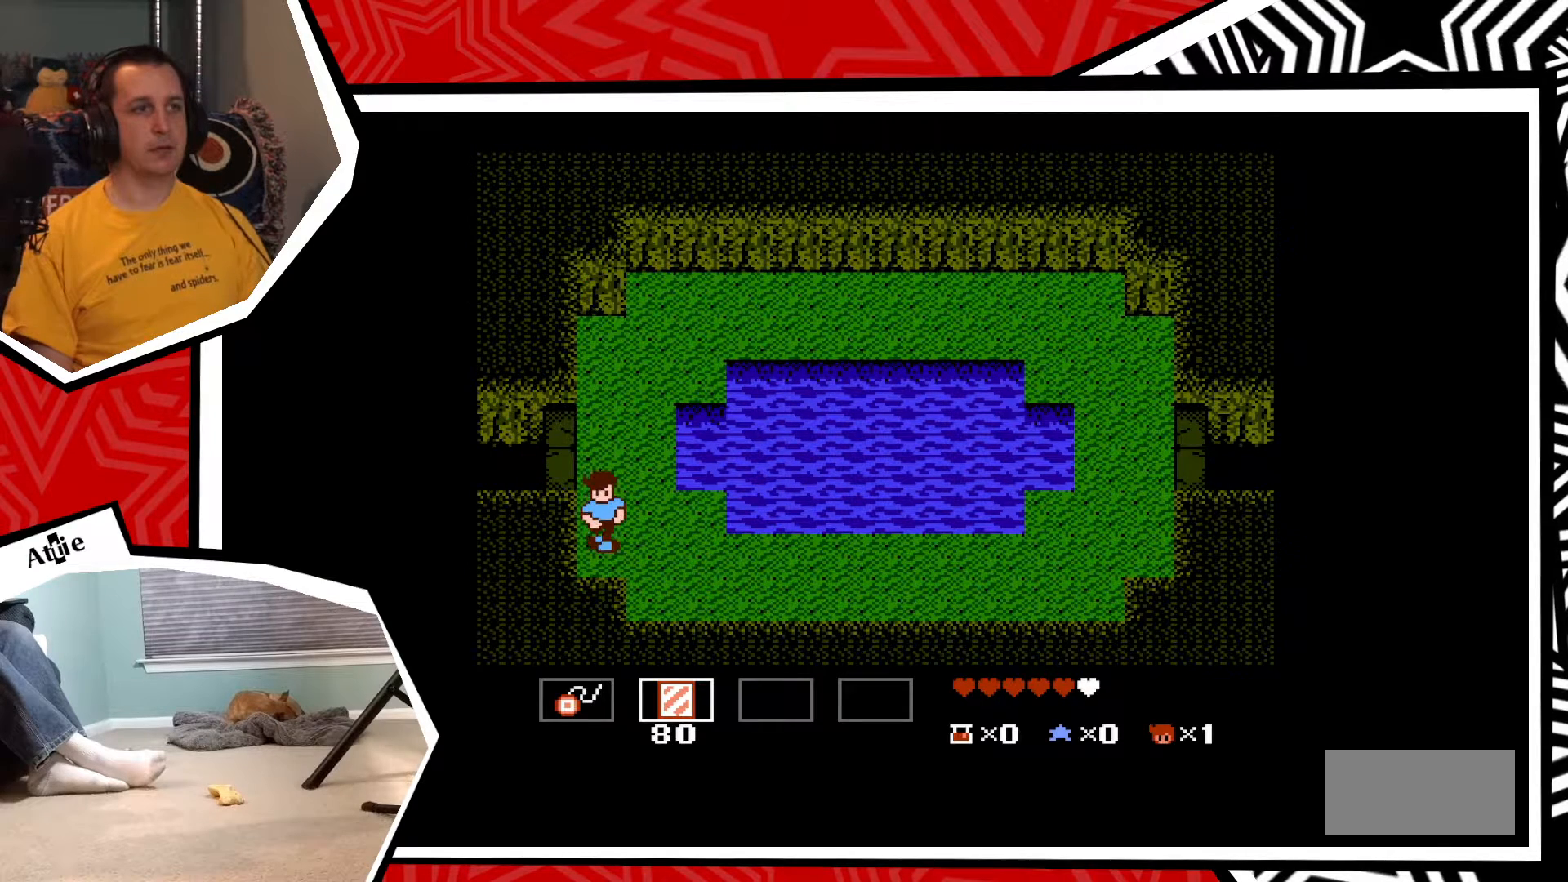
{"buttons": [], "events": [[17, "DPAD_DOWN", "up"], [167, "DPAD_UP", "down"], [233, "DPAD_UP", "up"]]}
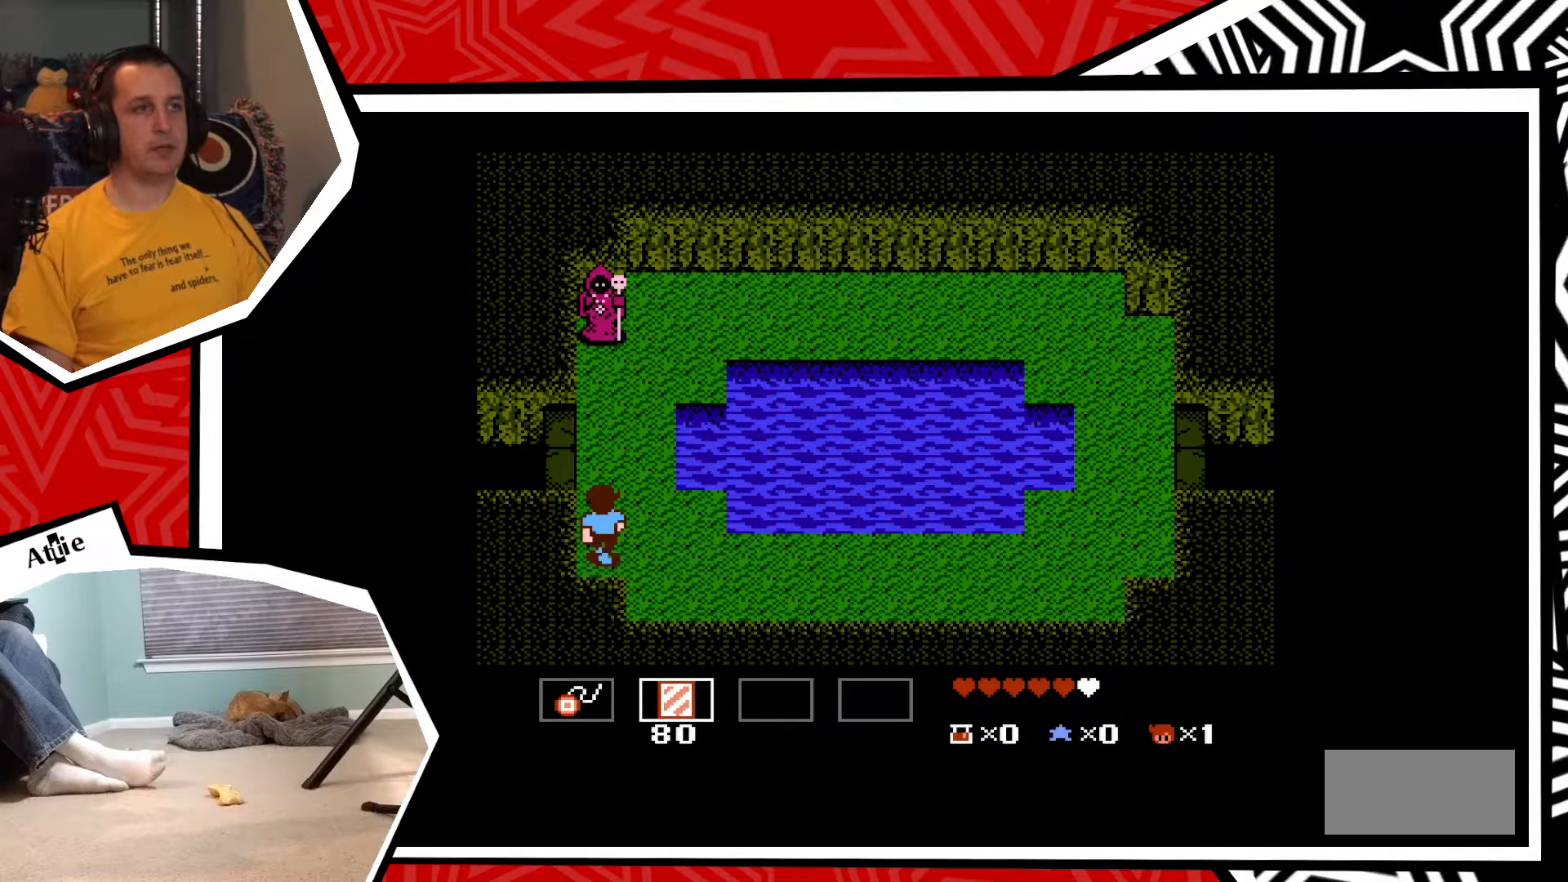
{"buttons": [], "events": []}
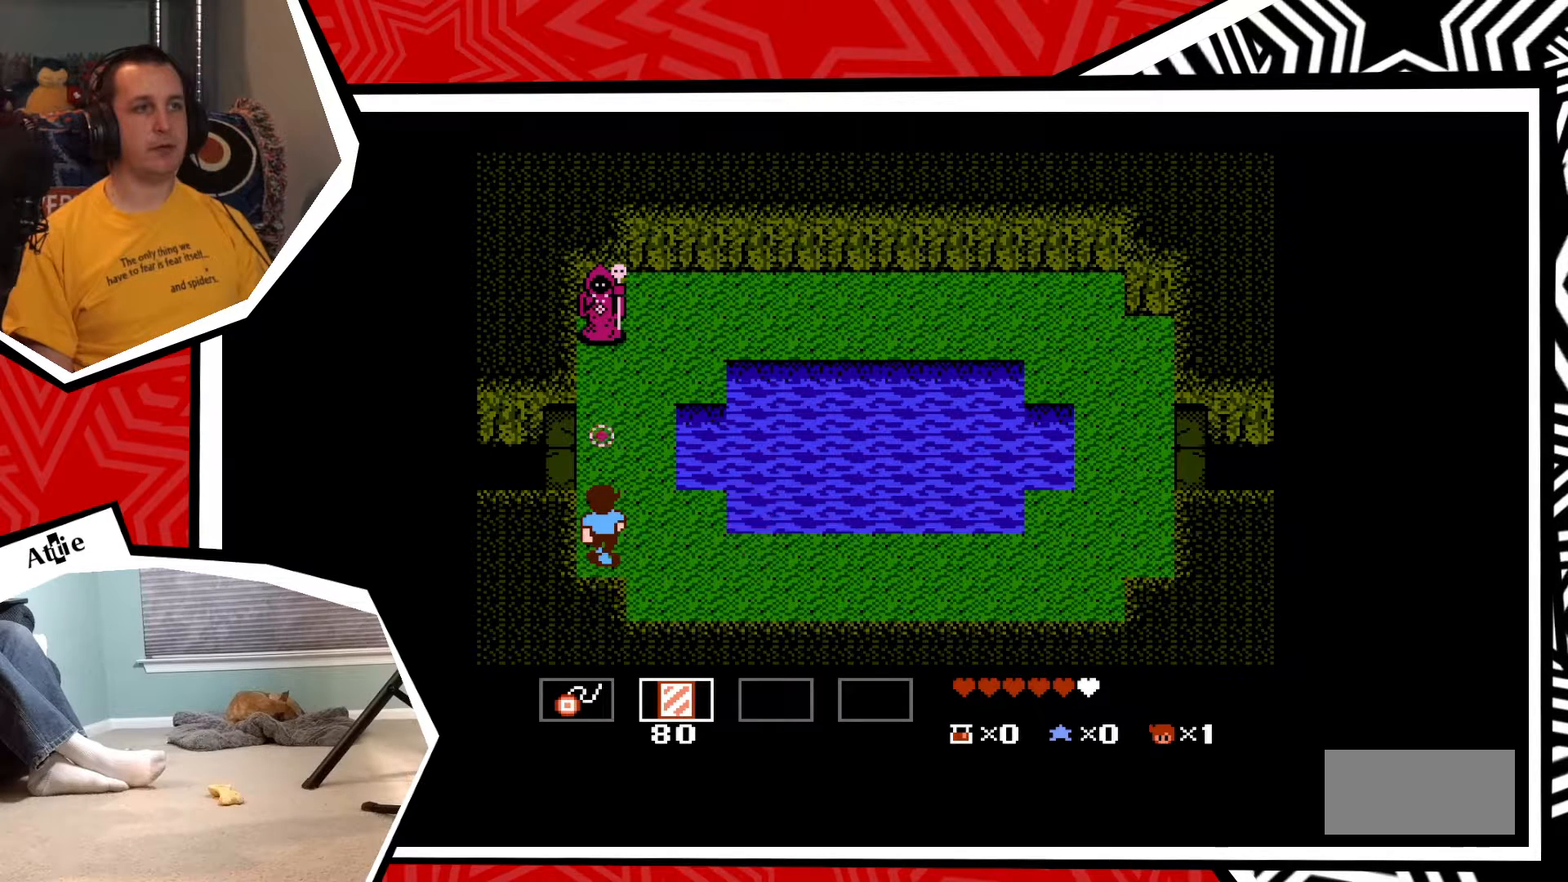
{"buttons": ["DPAD_UP"], "events": [[100, "Y", "down"], [283, "Y", "up"], [350, "DPAD_UP", "down"]]}
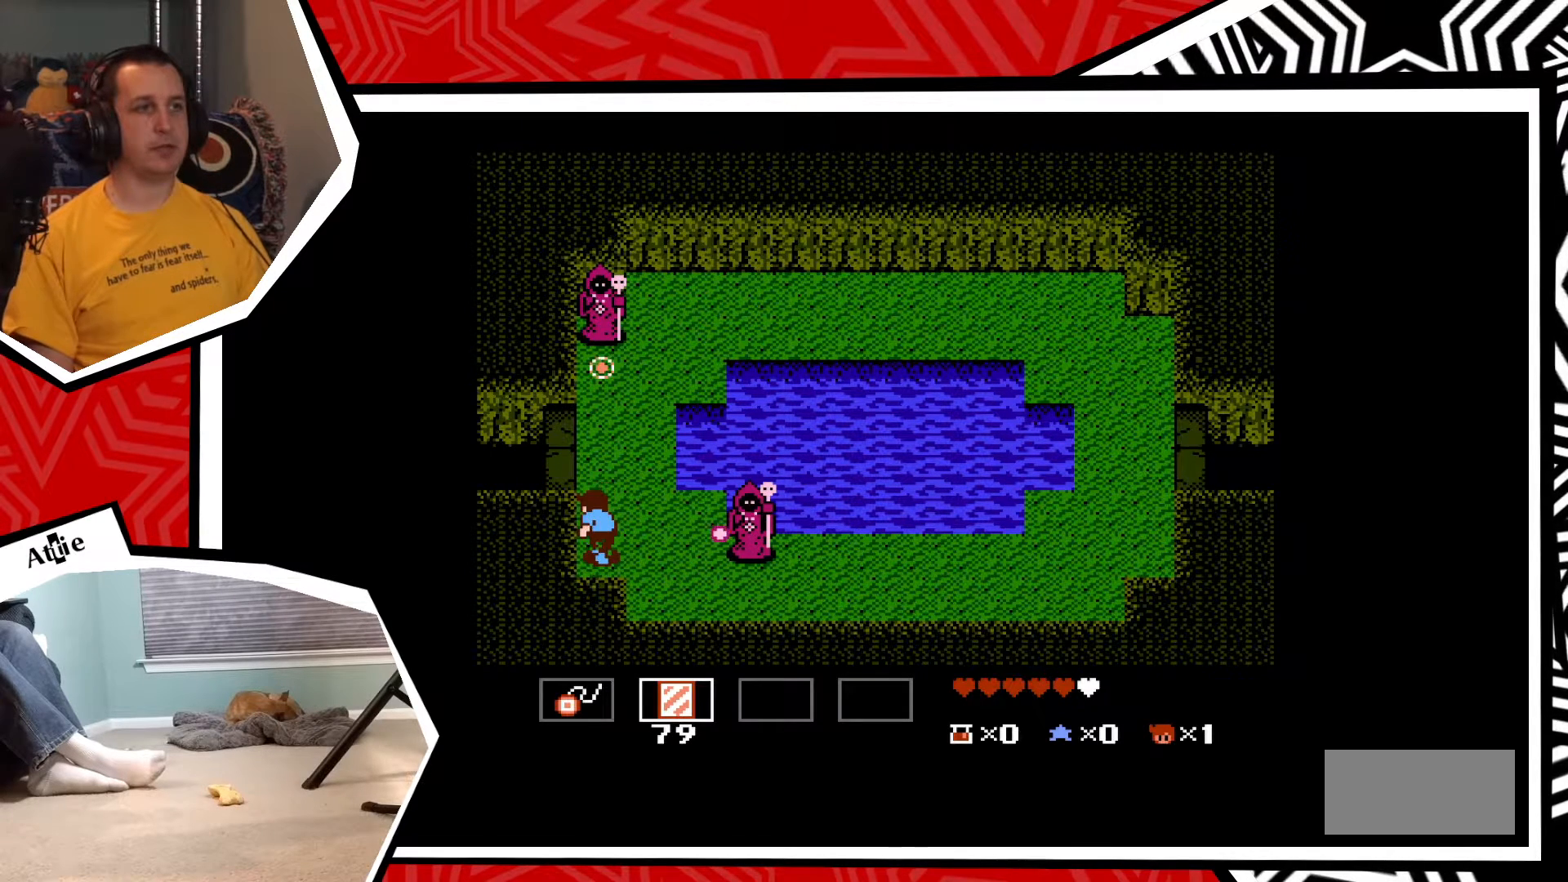
{"buttons": [], "events": [[367, "DPAD_UP", "up"]]}
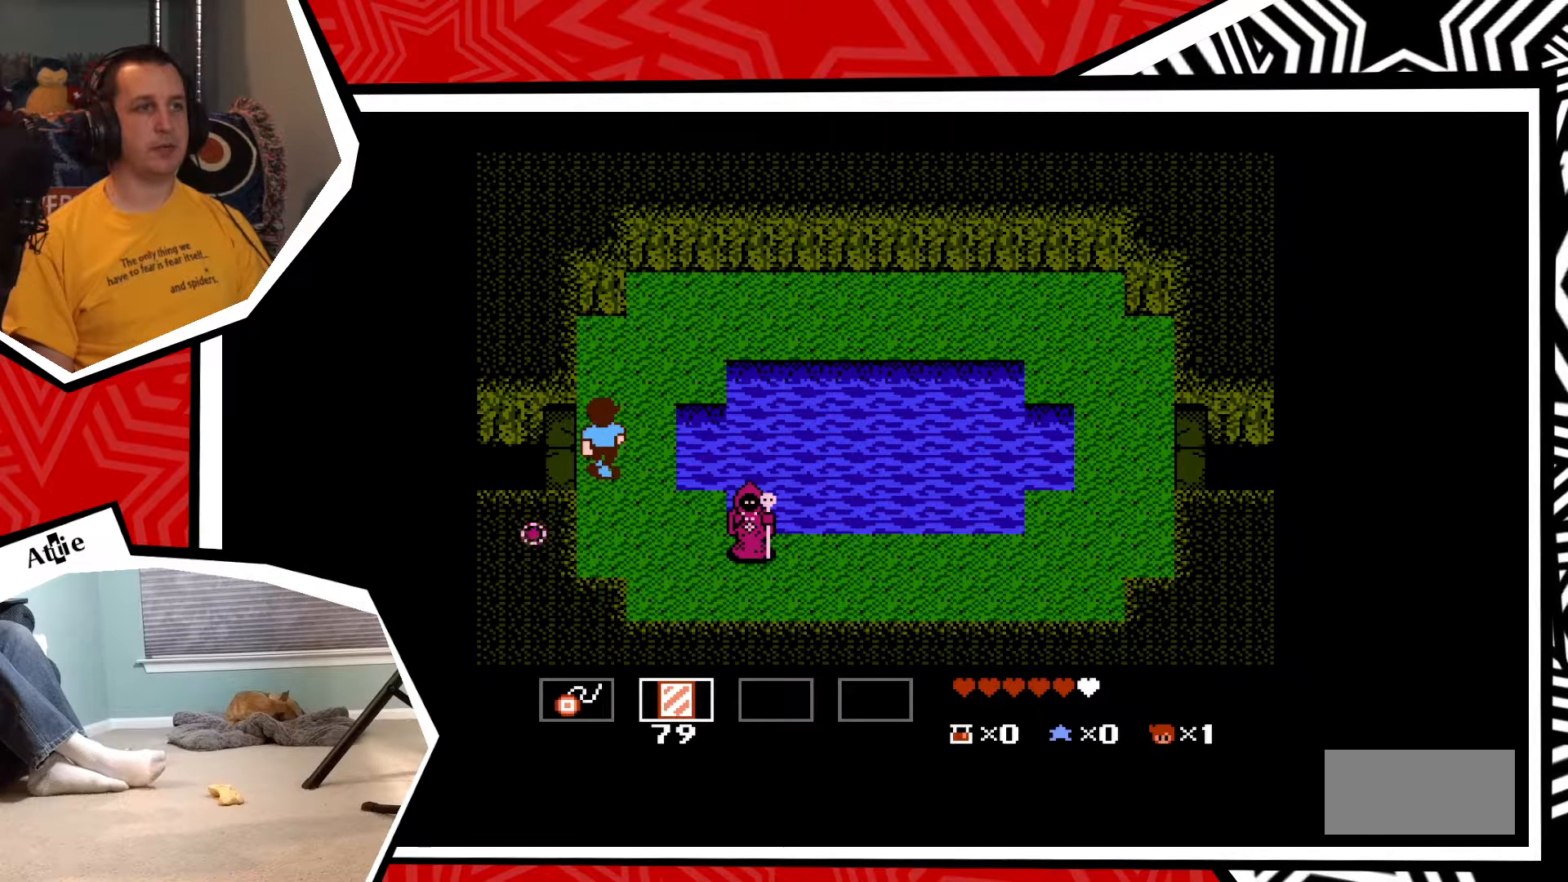
{"buttons": ["DPAD_RIGHT"], "events": [[500, "DPAD_RIGHT", "down"]]}
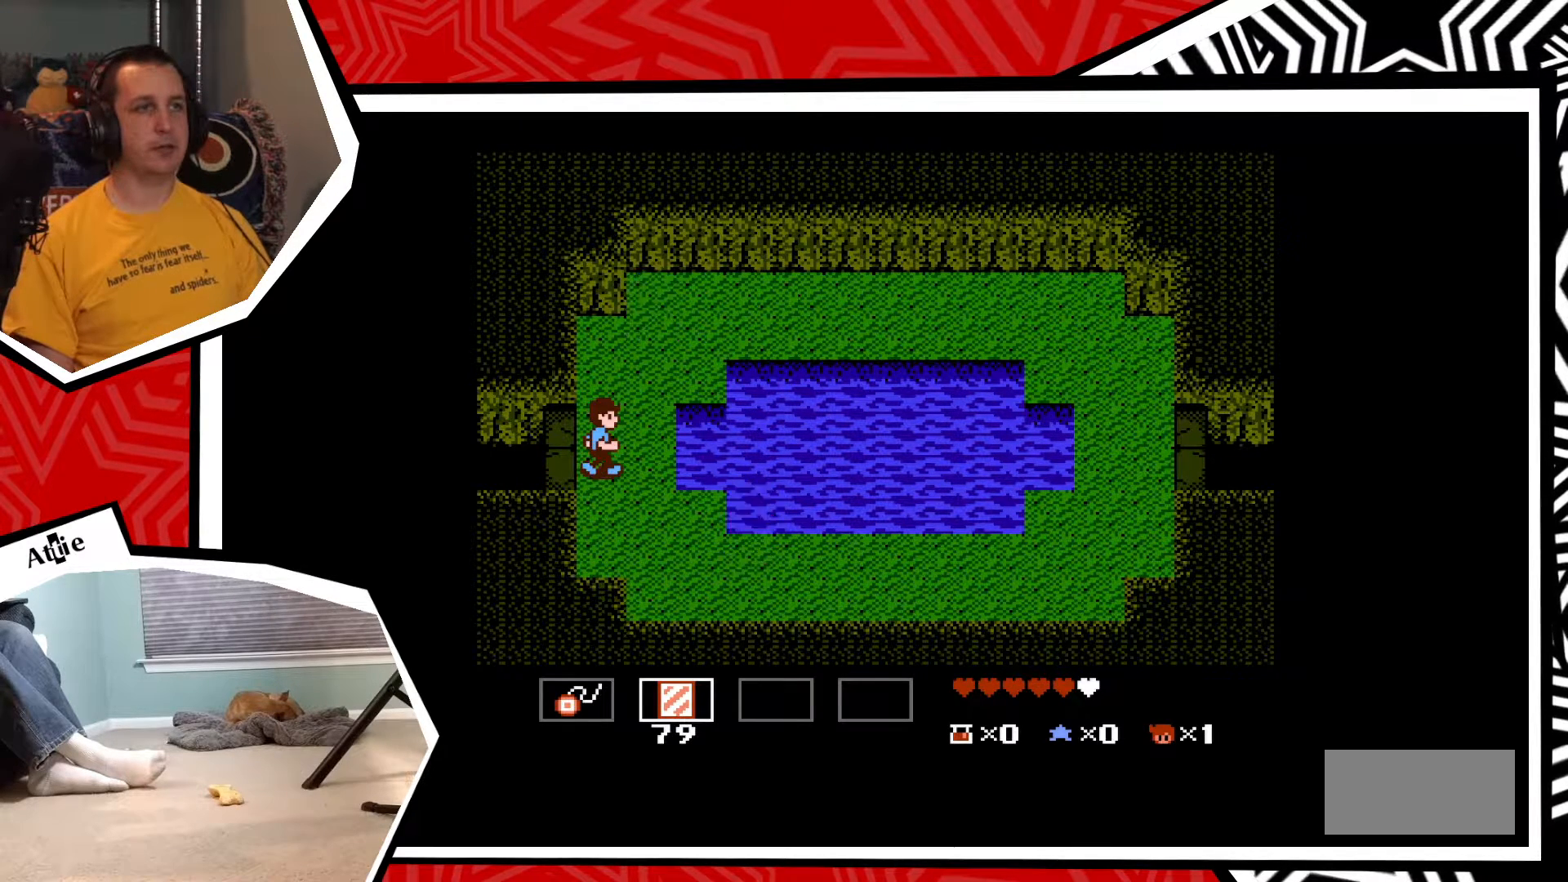
{"buttons": ["Y"], "events": [[350, "DPAD_RIGHT", "up"], [350, "DPAD_UP", "down"], [467, "DPAD_UP", "up"], [467, "Y", "down"]]}
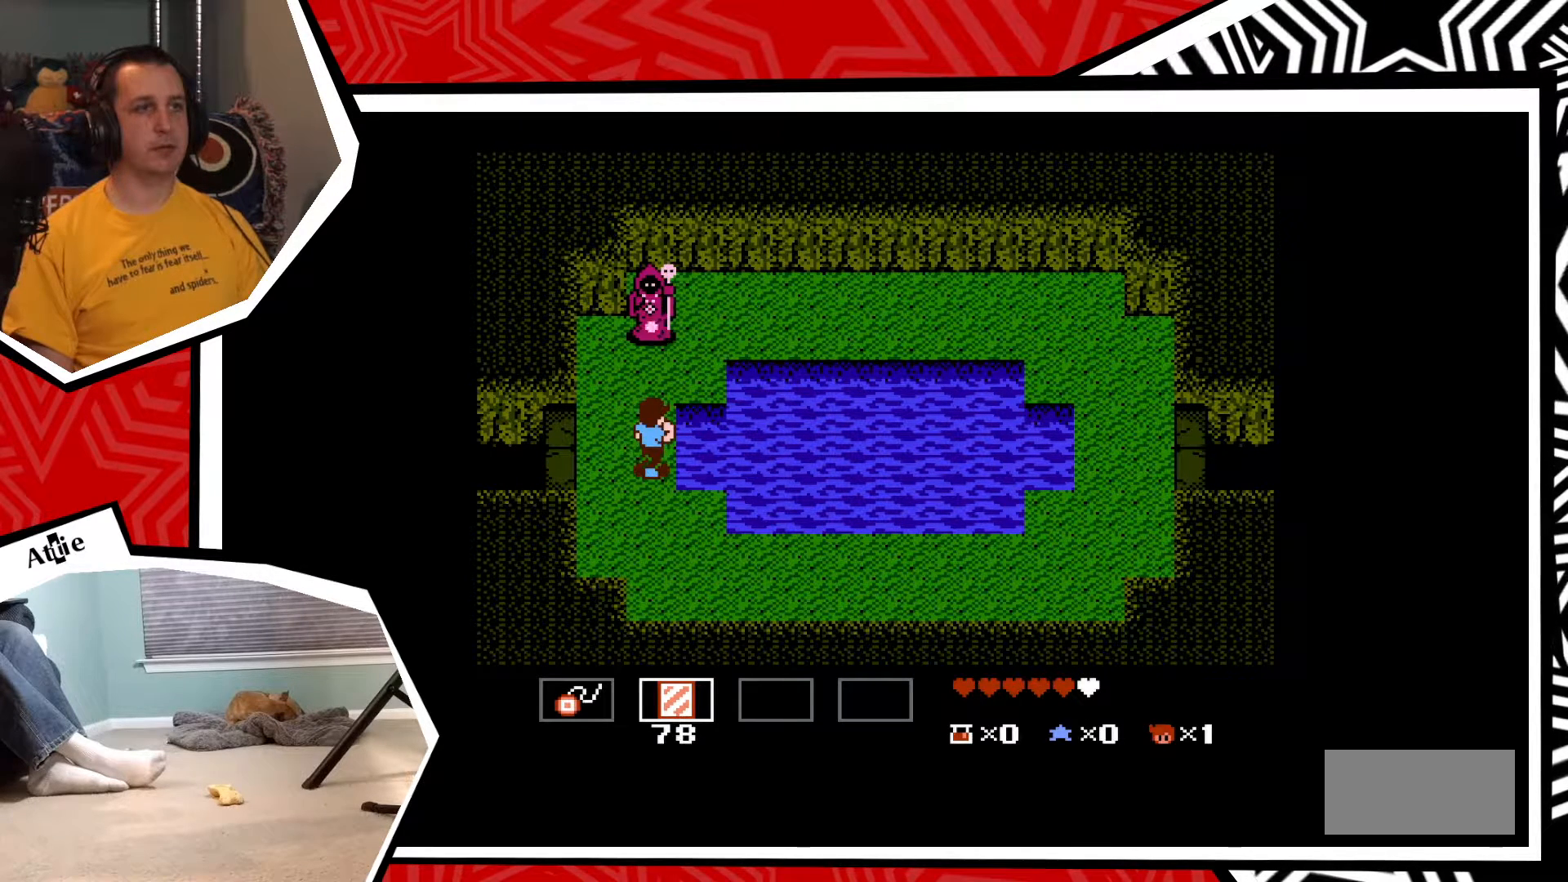
{"buttons": [], "events": [[100, "Y", "up"]]}
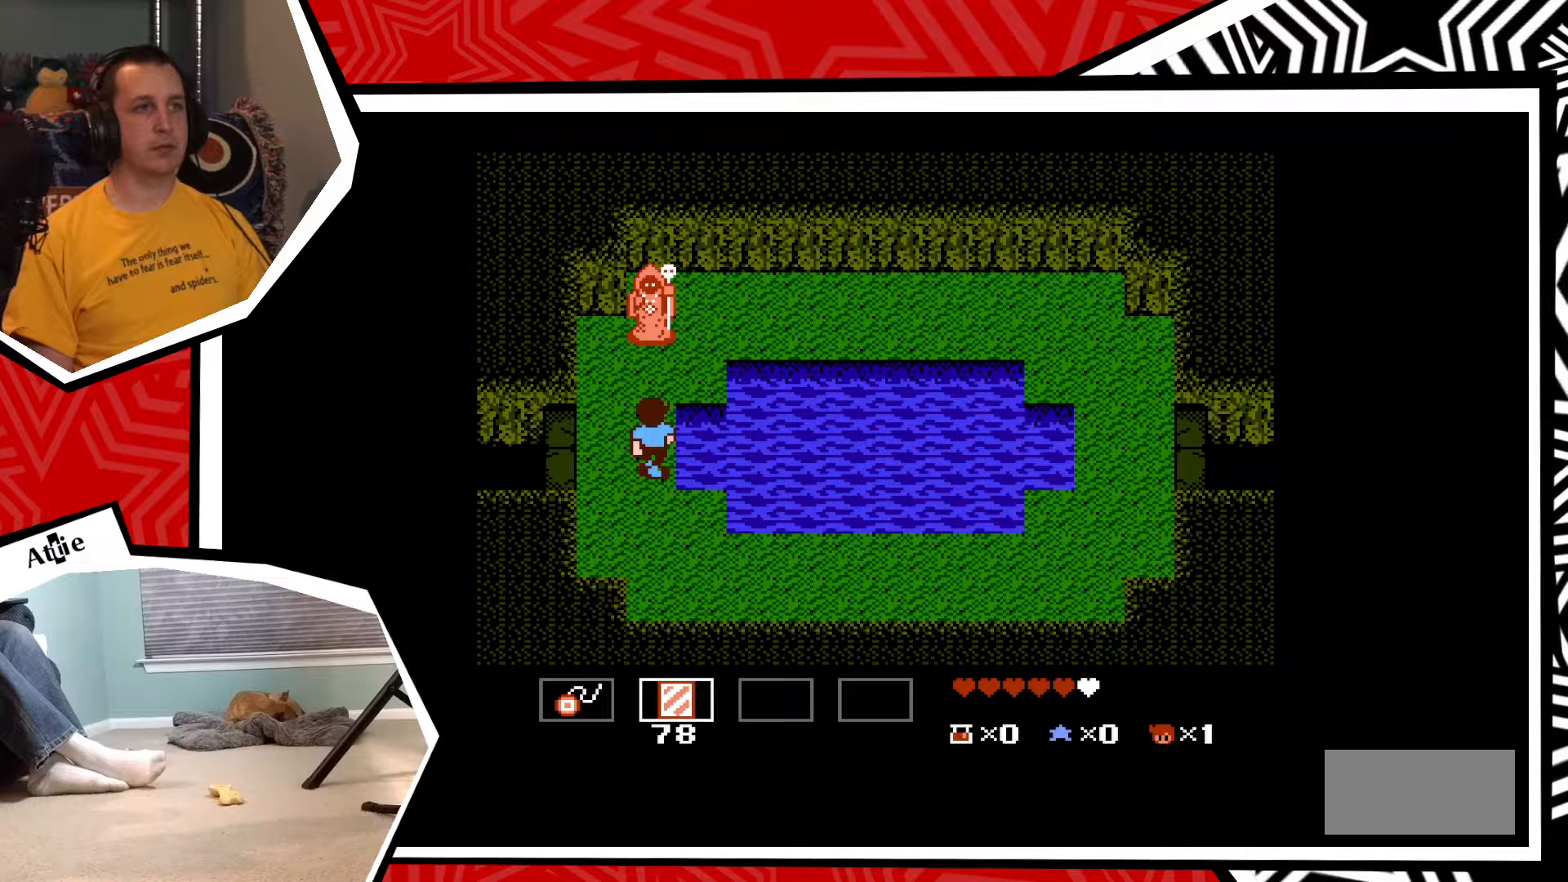
{"buttons": [], "events": []}
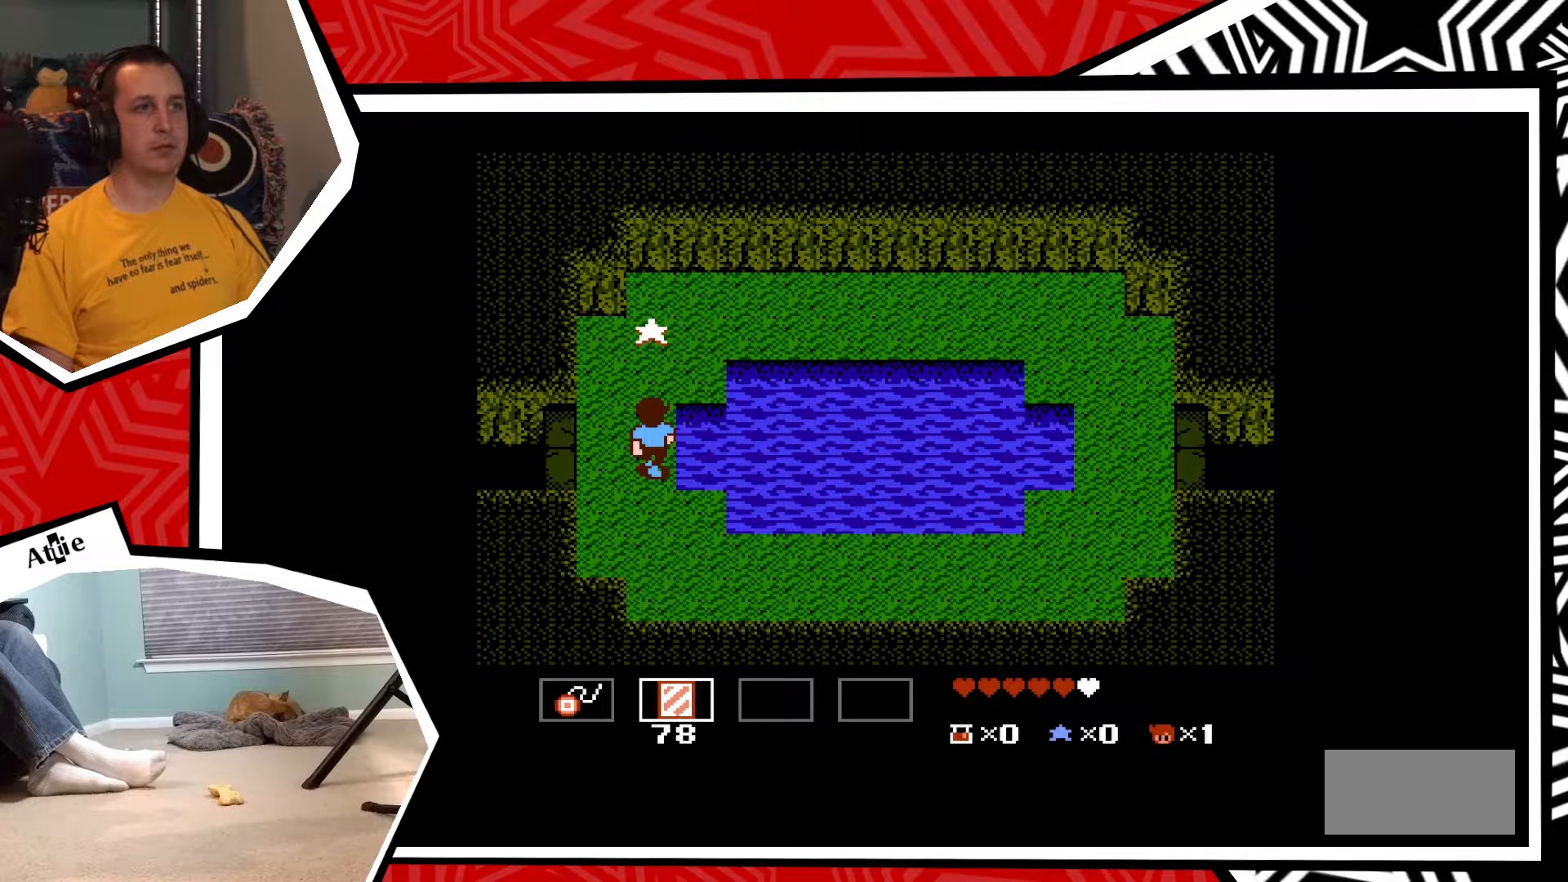
{"buttons": ["Y"], "events": [[83, "DPAD_DOWN", "down"], [167, "DPAD_DOWN", "up"], [433, "Y", "down"]]}
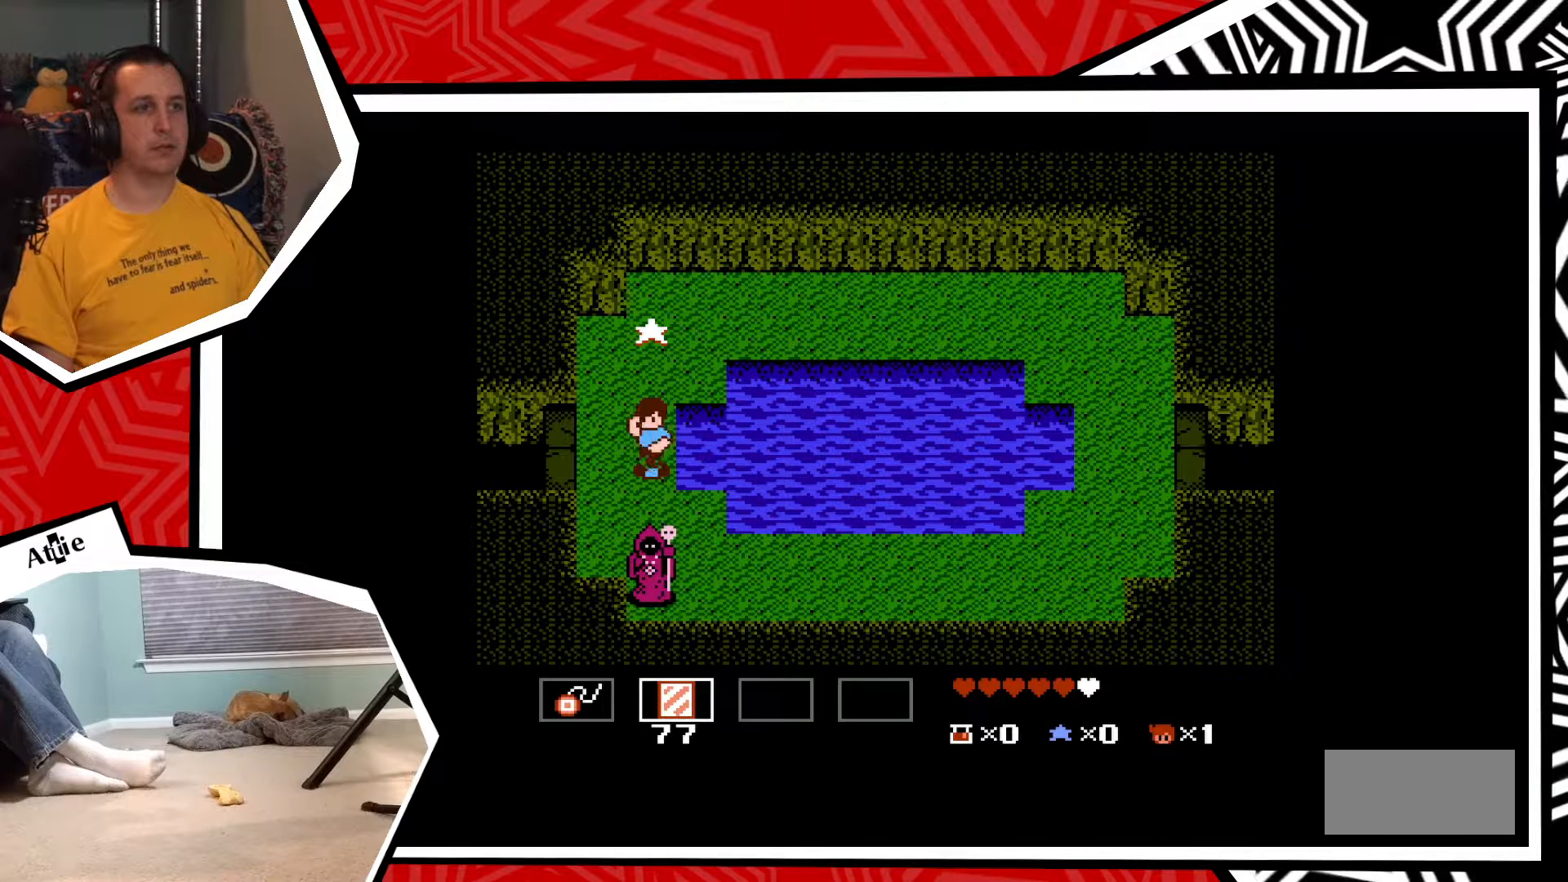
{"buttons": [], "events": [[250, "Y", "up"]]}
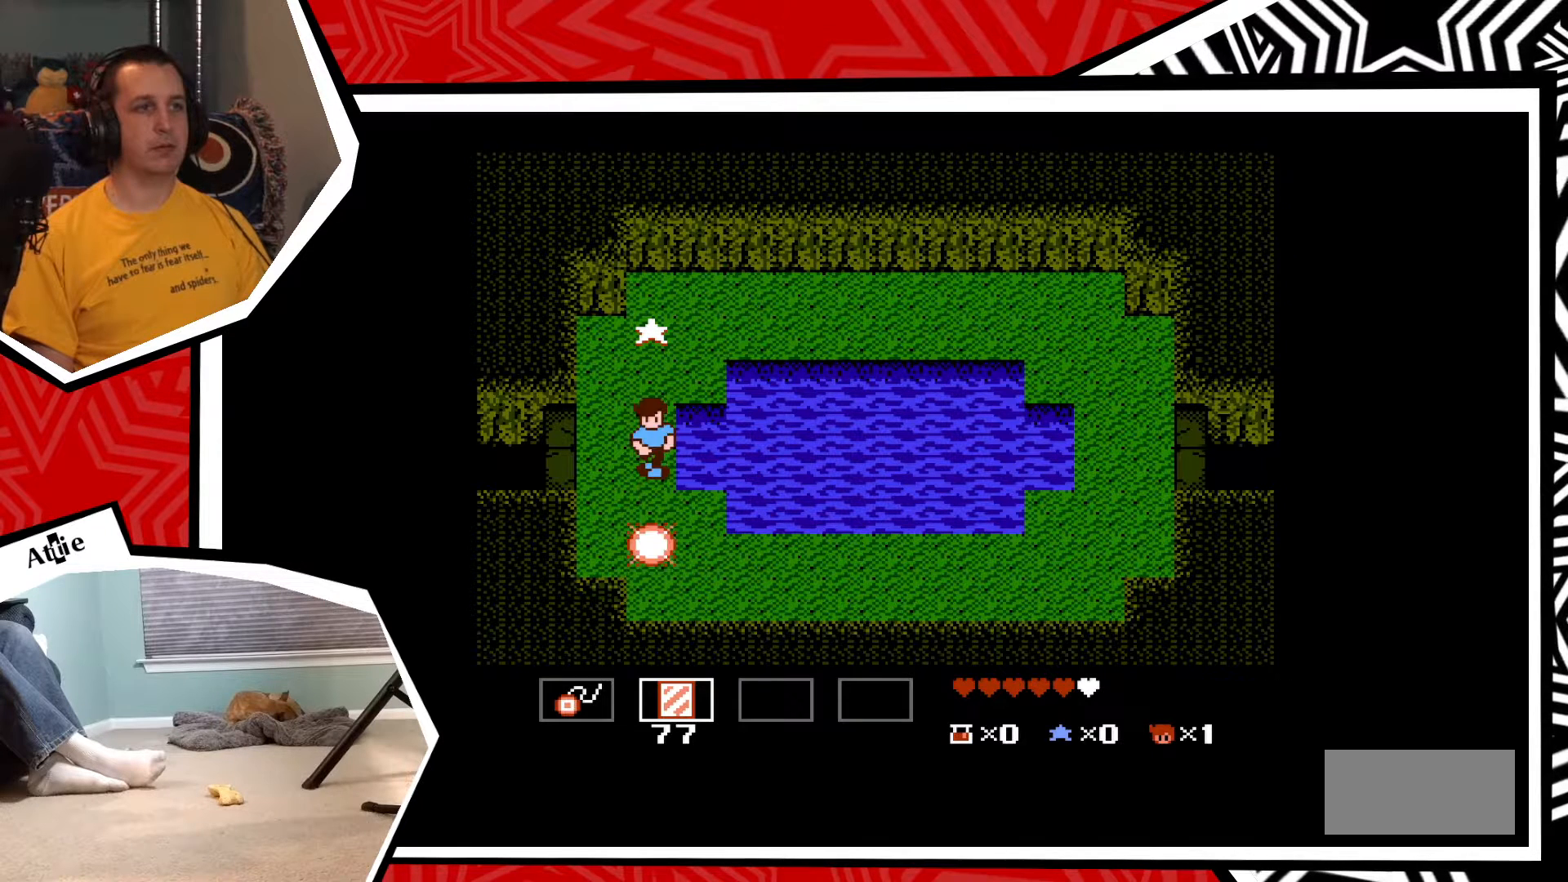
{"buttons": ["DPAD_UP"], "events": [[150, "DPAD_UP", "down"]]}
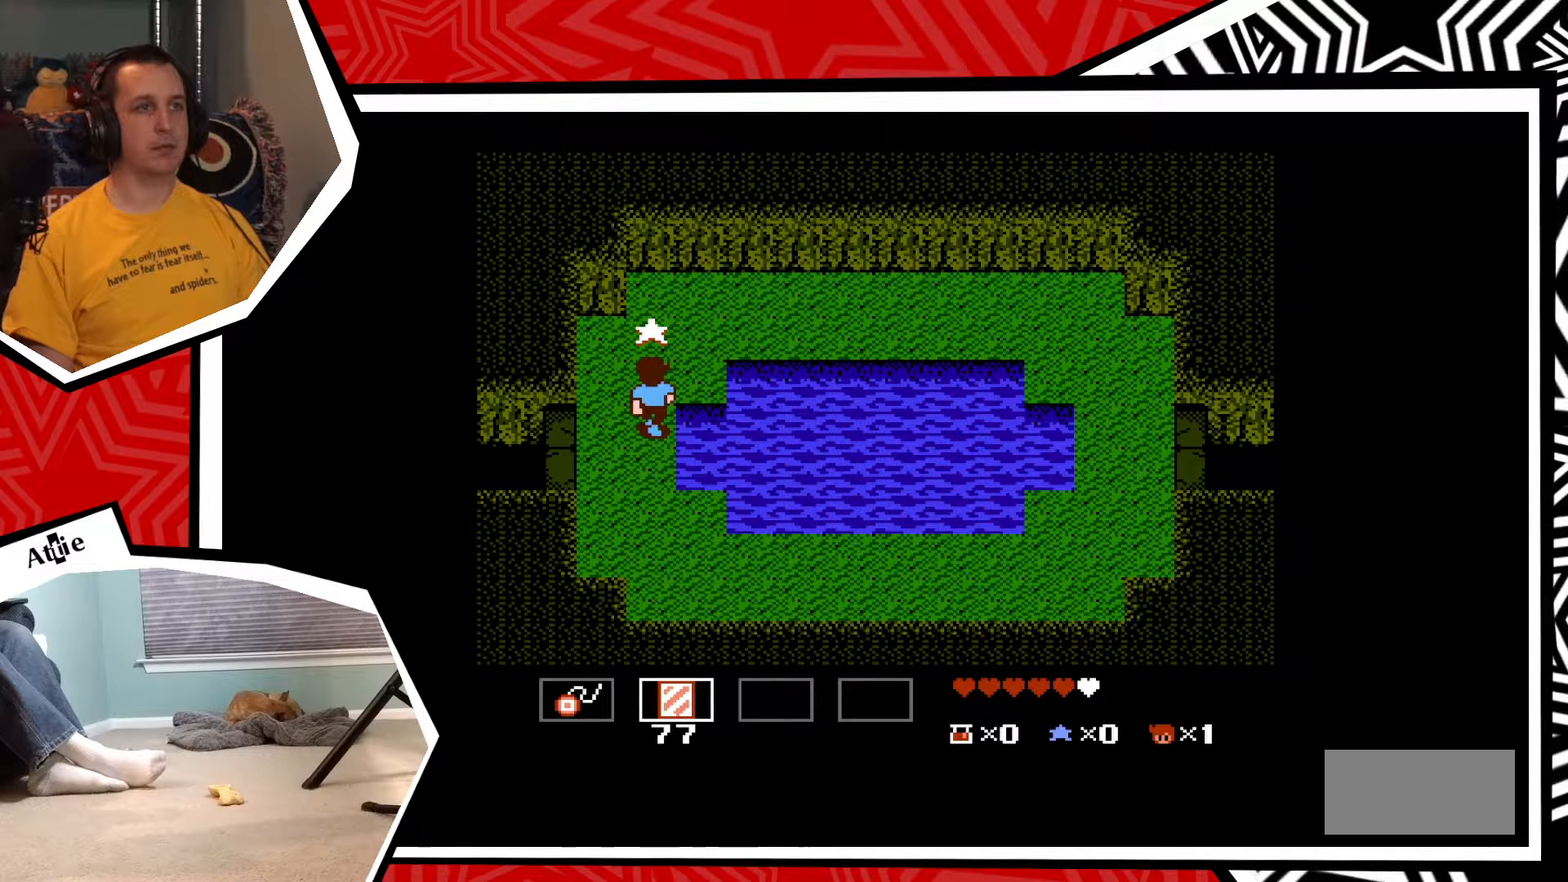
{"buttons": [], "events": [[467, "DPAD_UP", "up"]]}
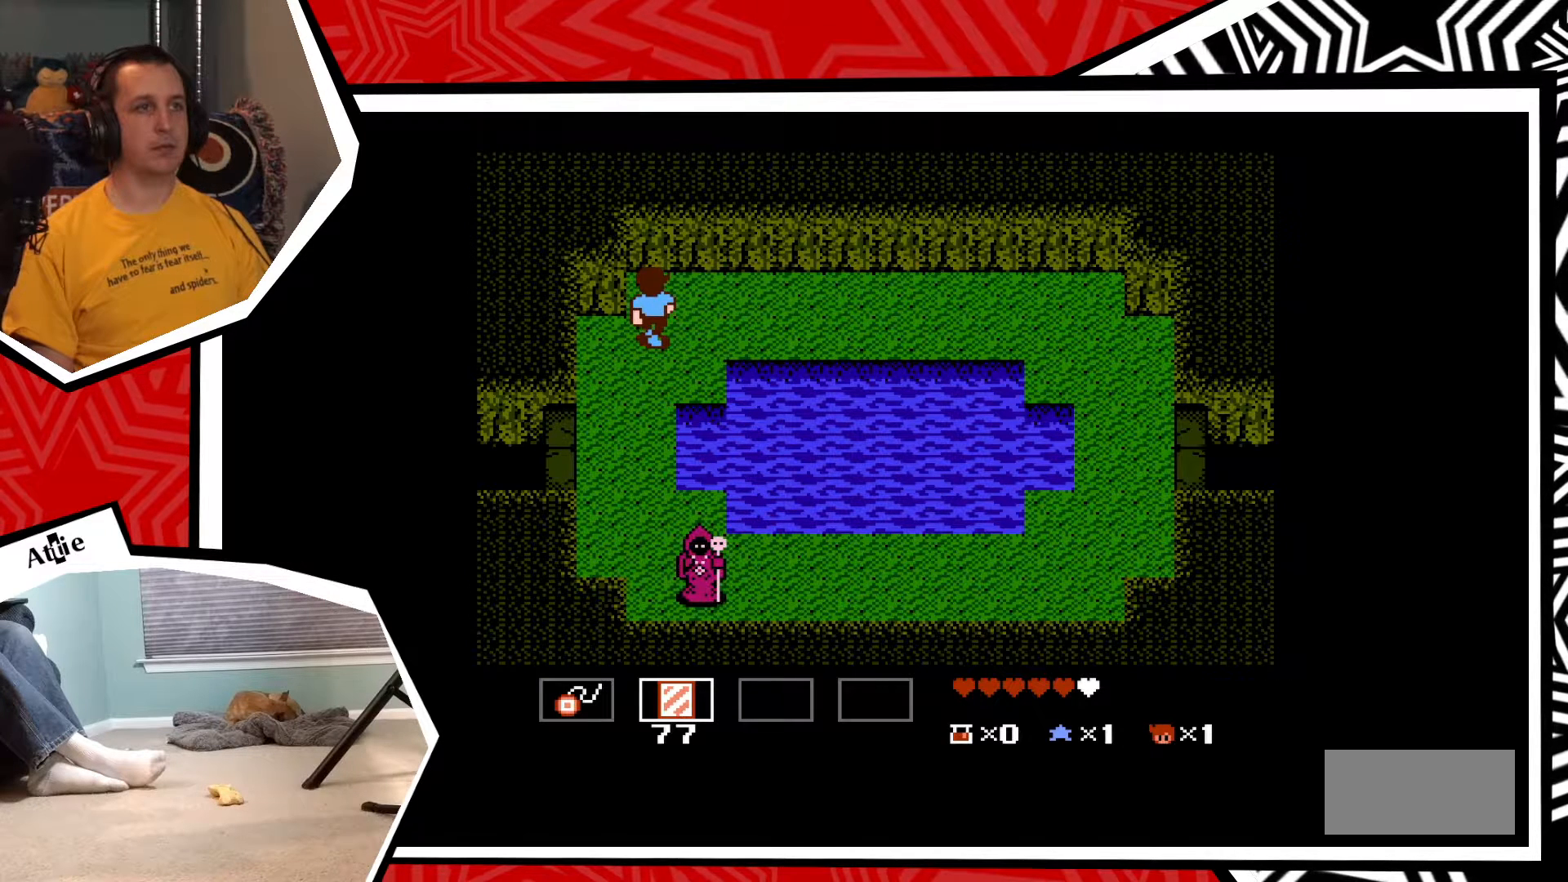
{"buttons": ["DPAD_DOWN"], "events": [[100, "DPAD_DOWN", "down"]]}
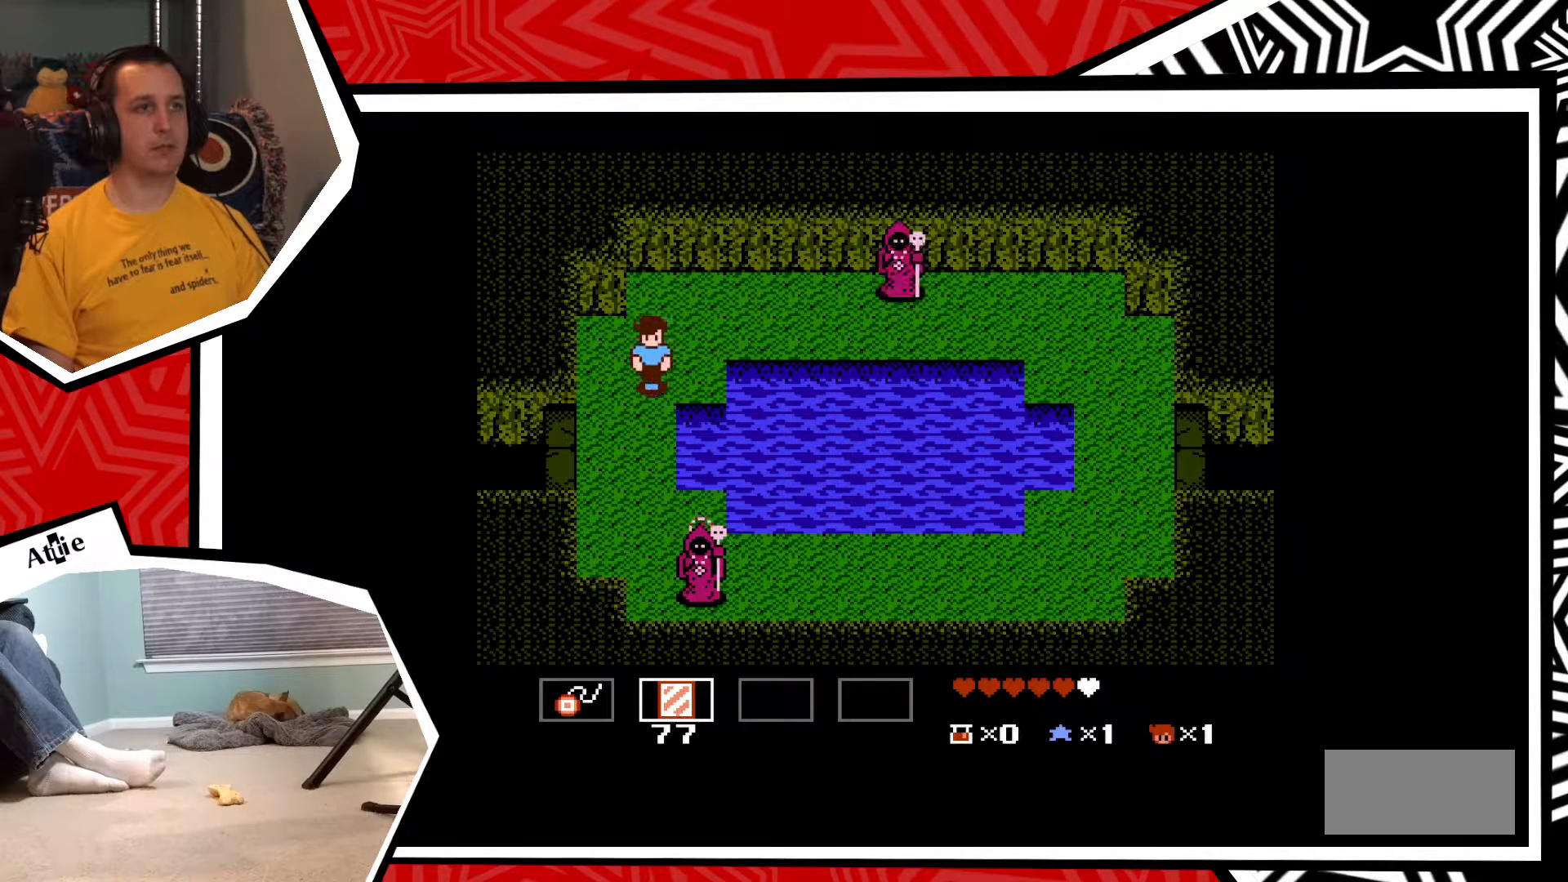
{"buttons": [], "events": [[83, "DPAD_DOWN", "up"]]}
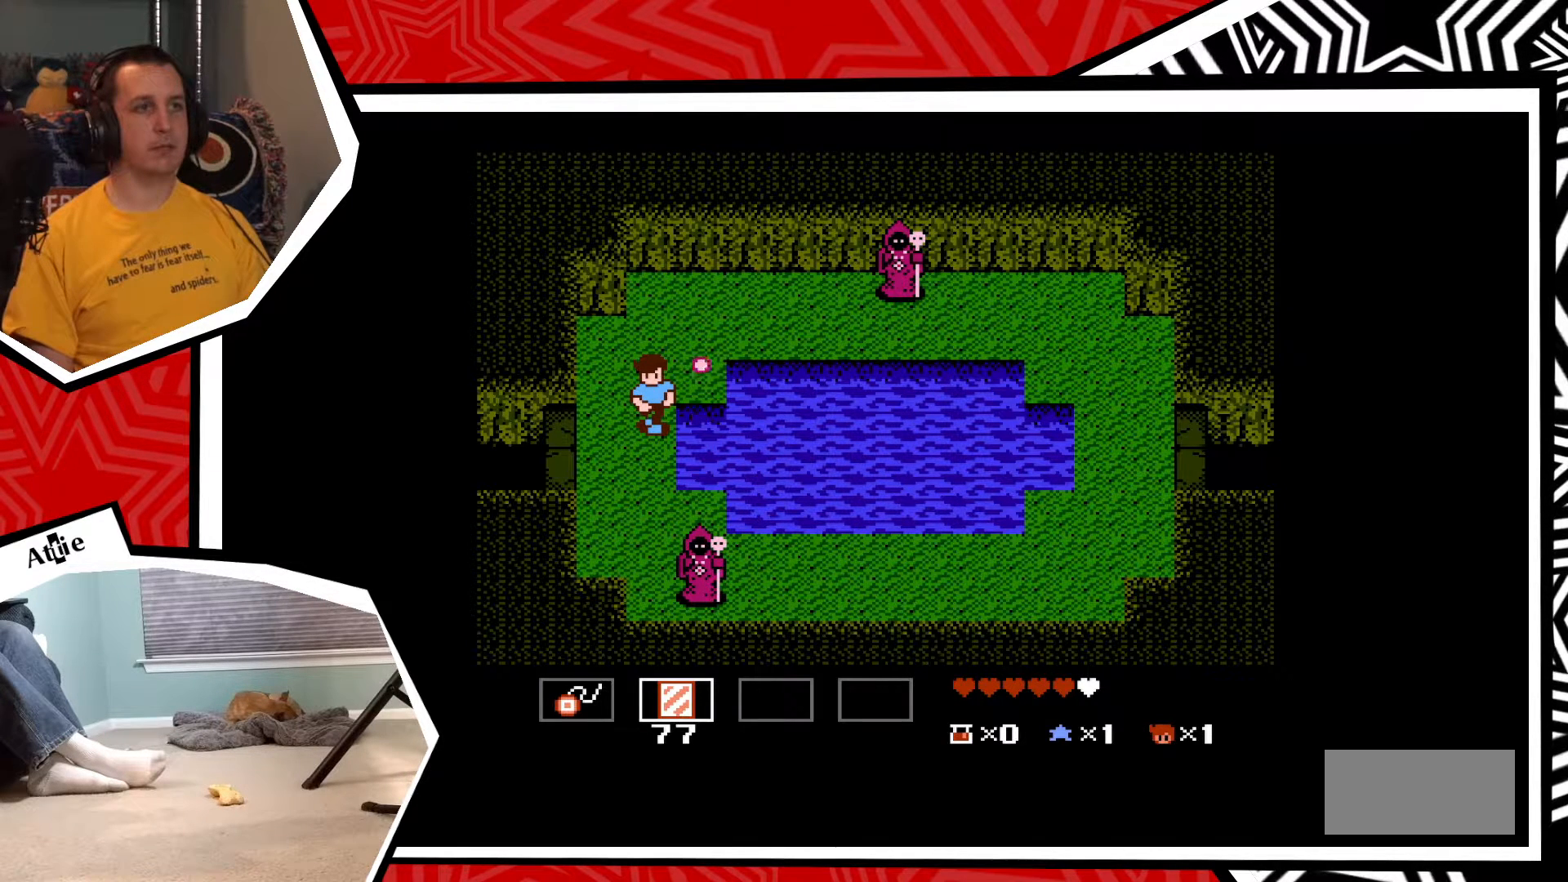
{"buttons": [], "events": []}
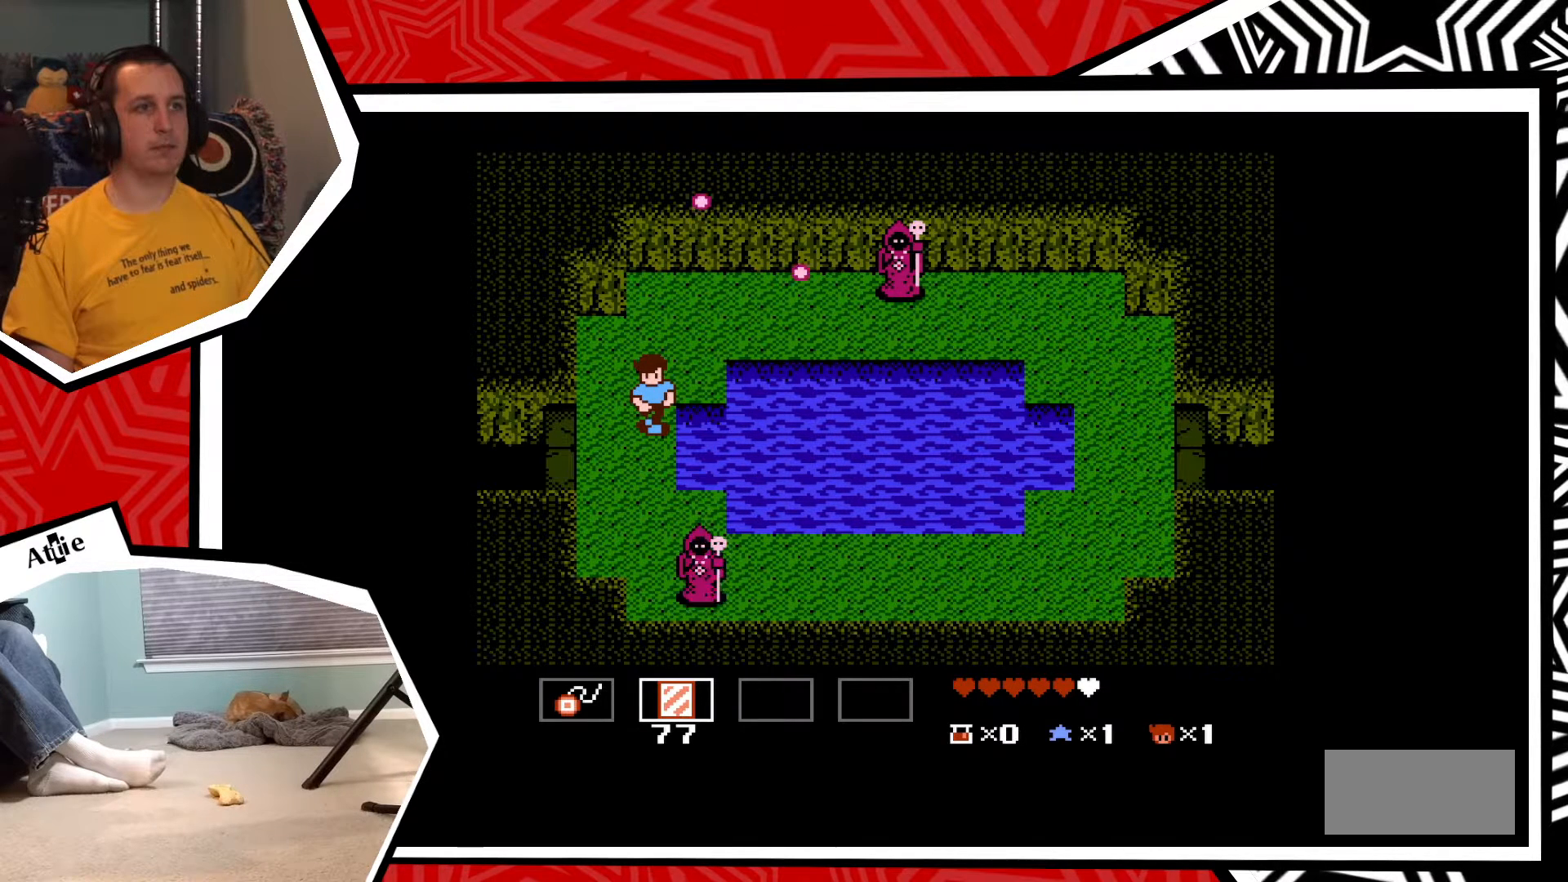
{"buttons": [], "events": []}
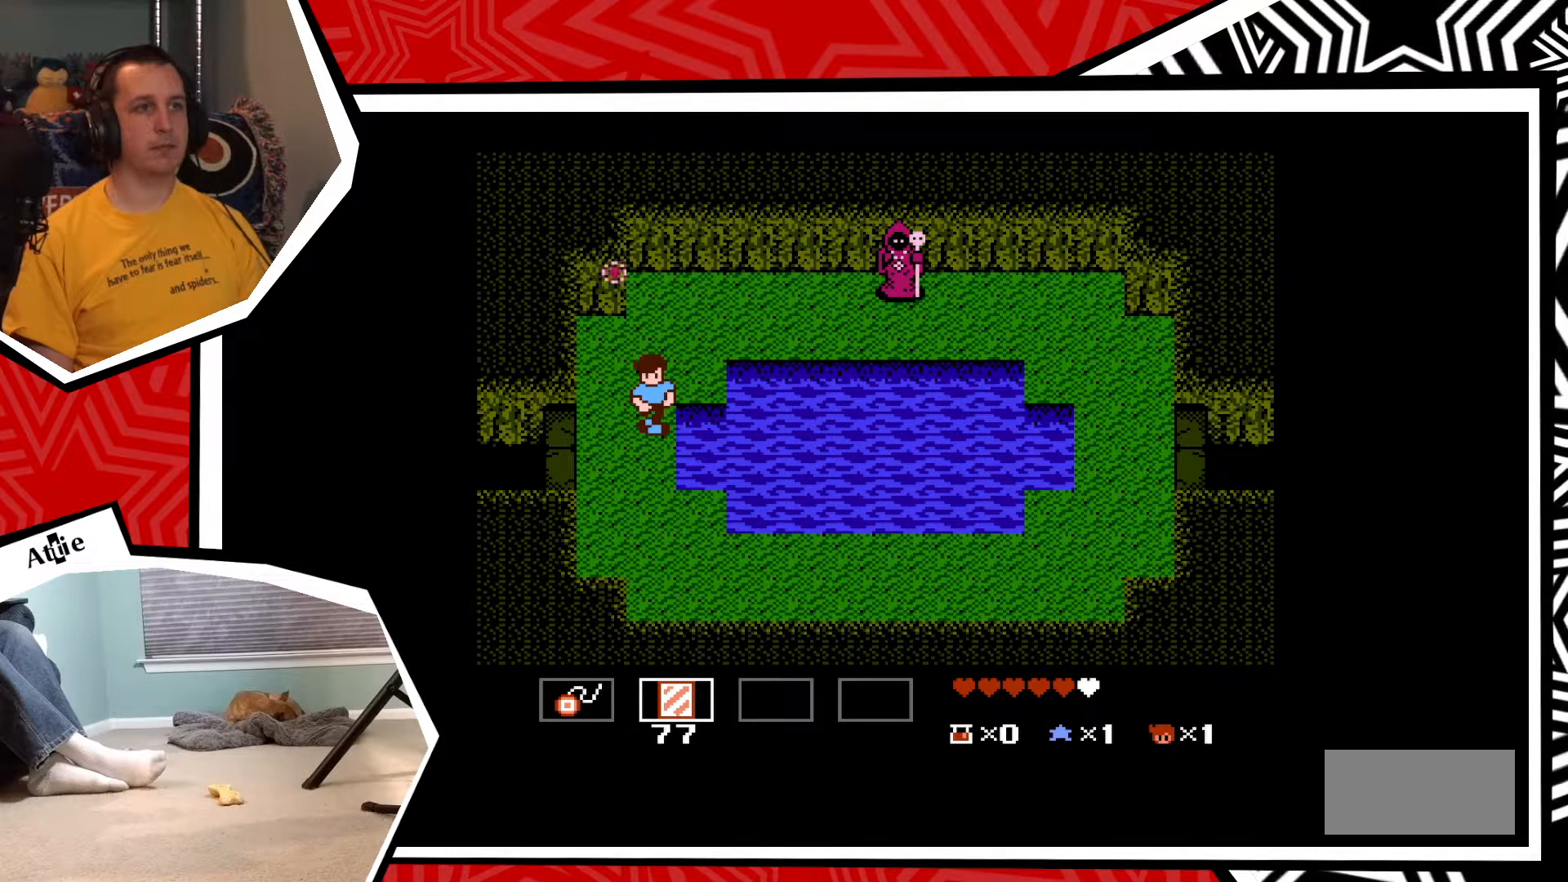
{"buttons": [], "events": []}
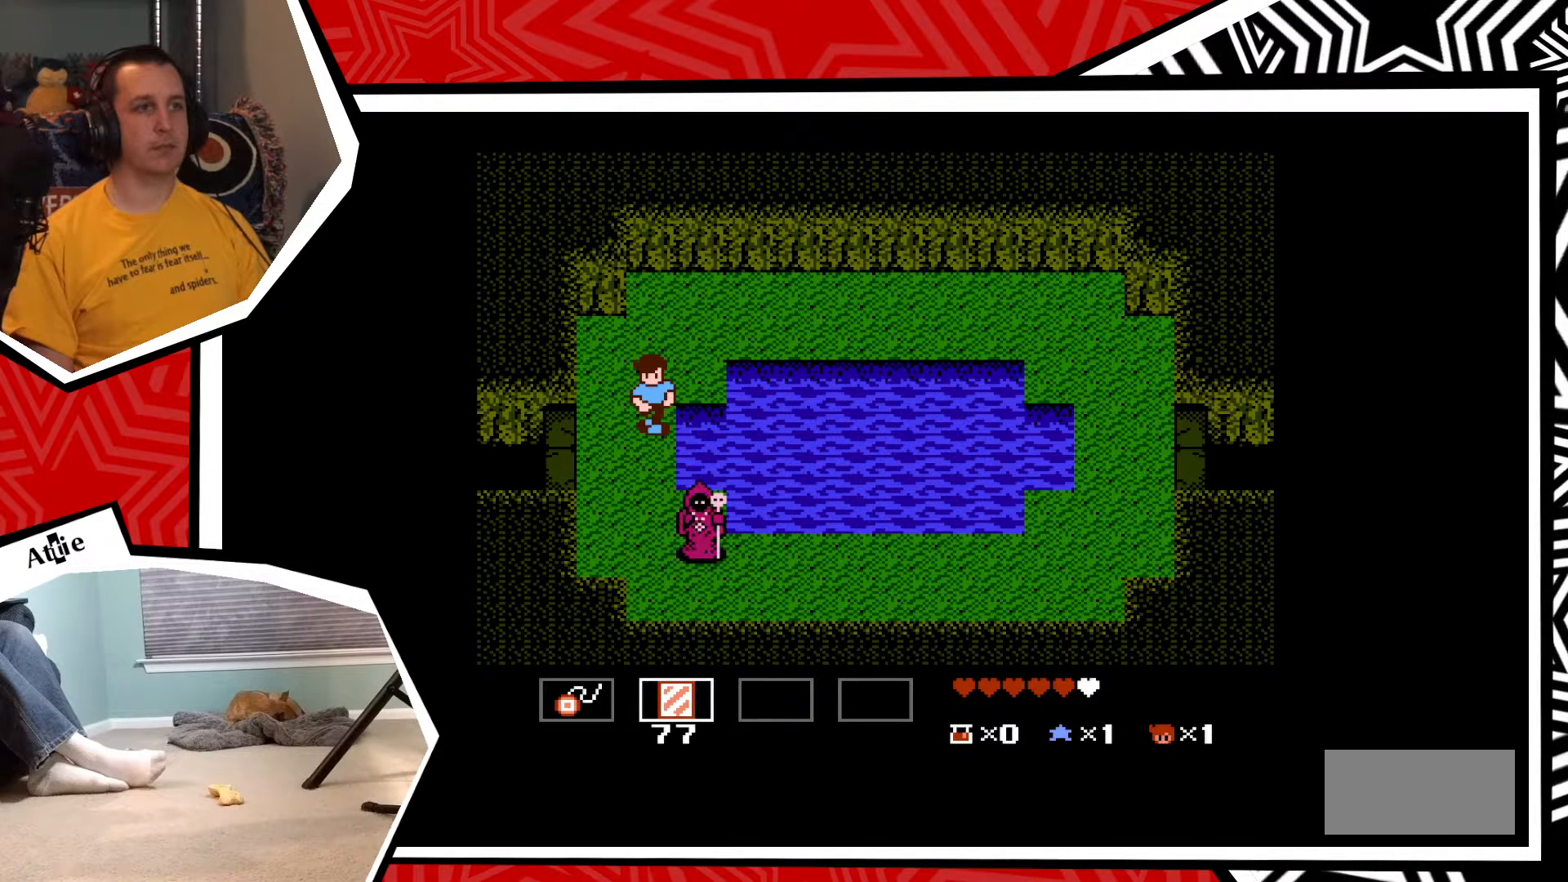
{"buttons": [], "events": []}
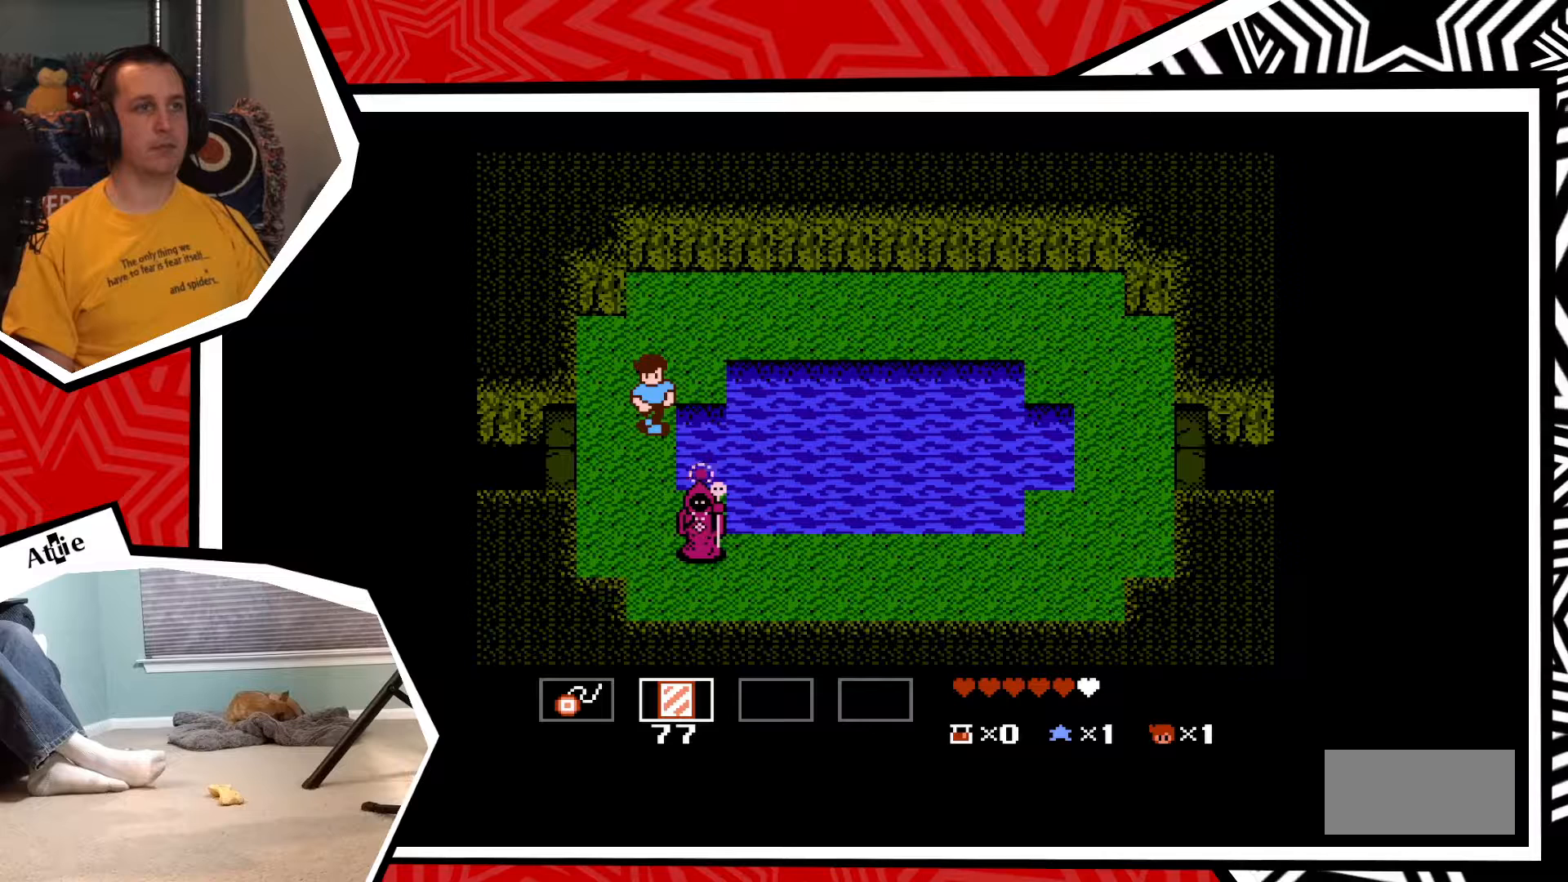
{"buttons": [], "events": []}
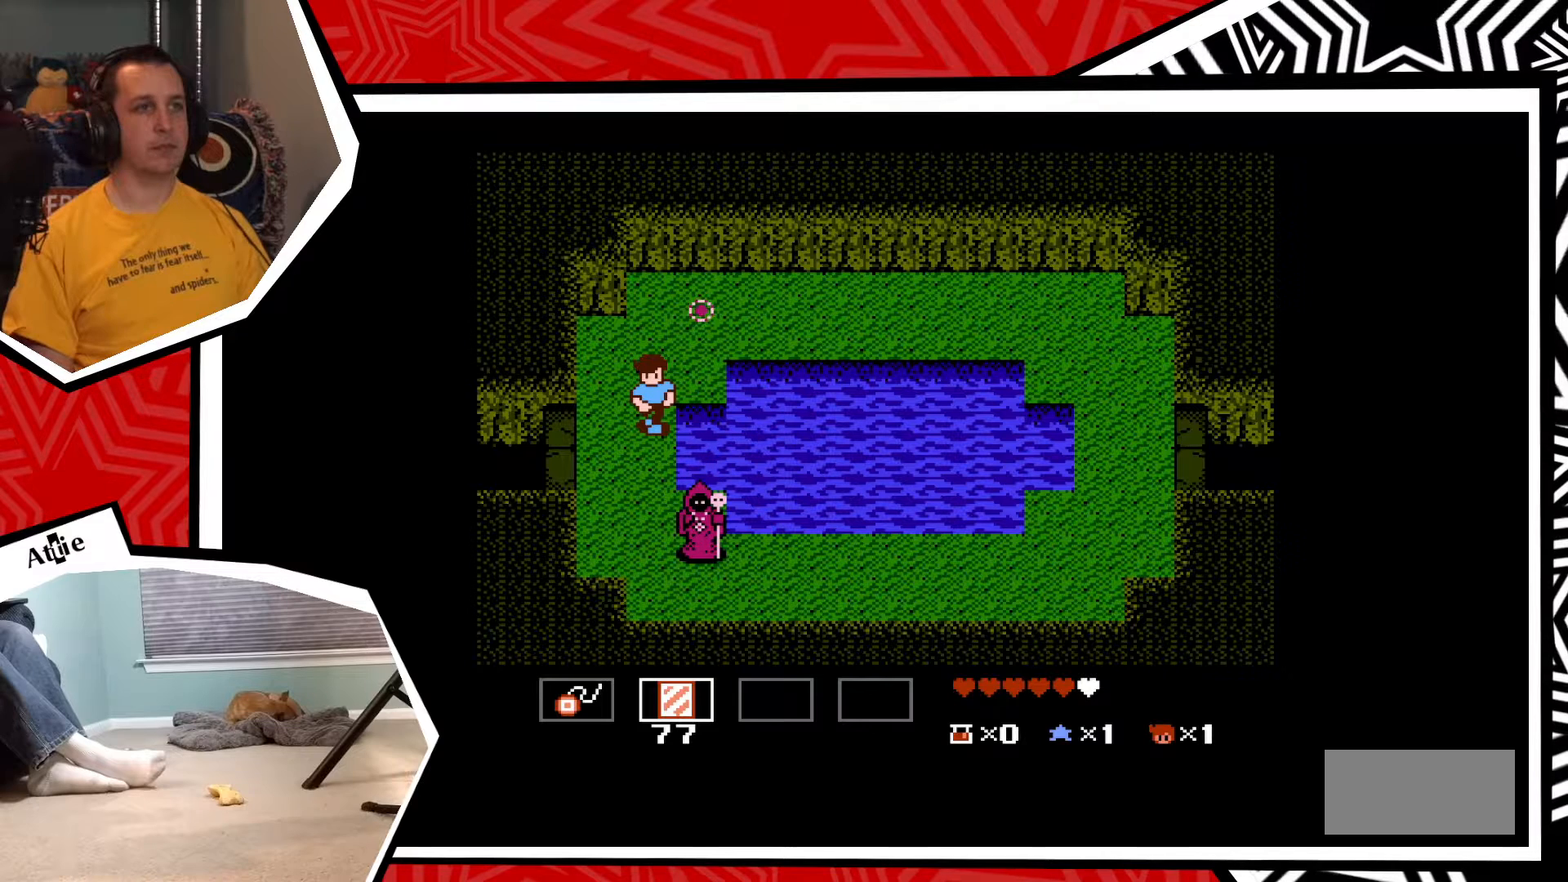
{"buttons": [], "events": []}
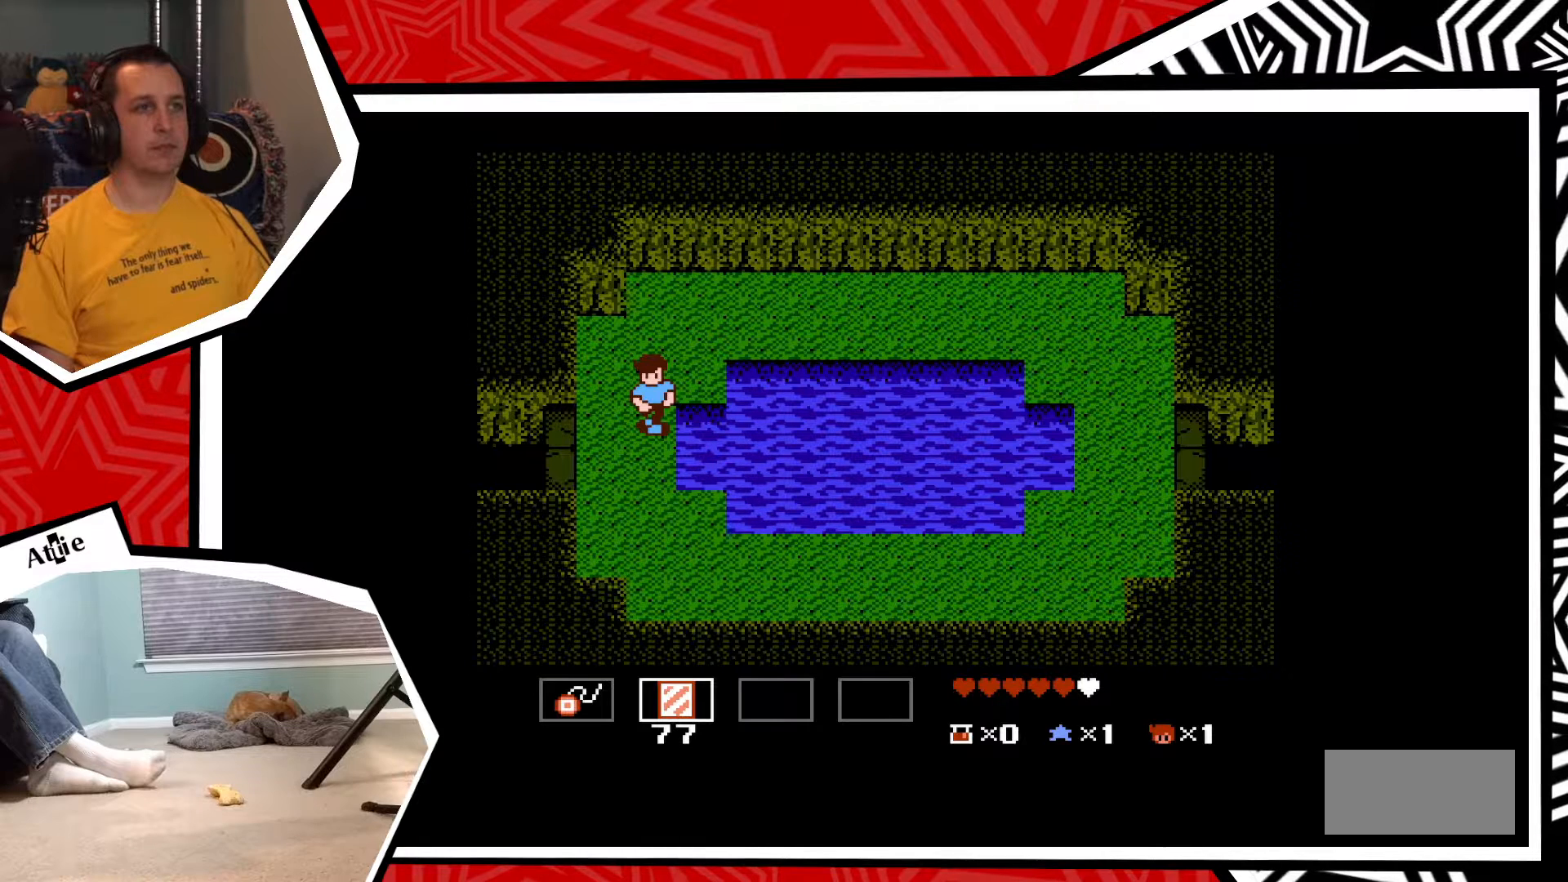
{"buttons": [], "events": []}
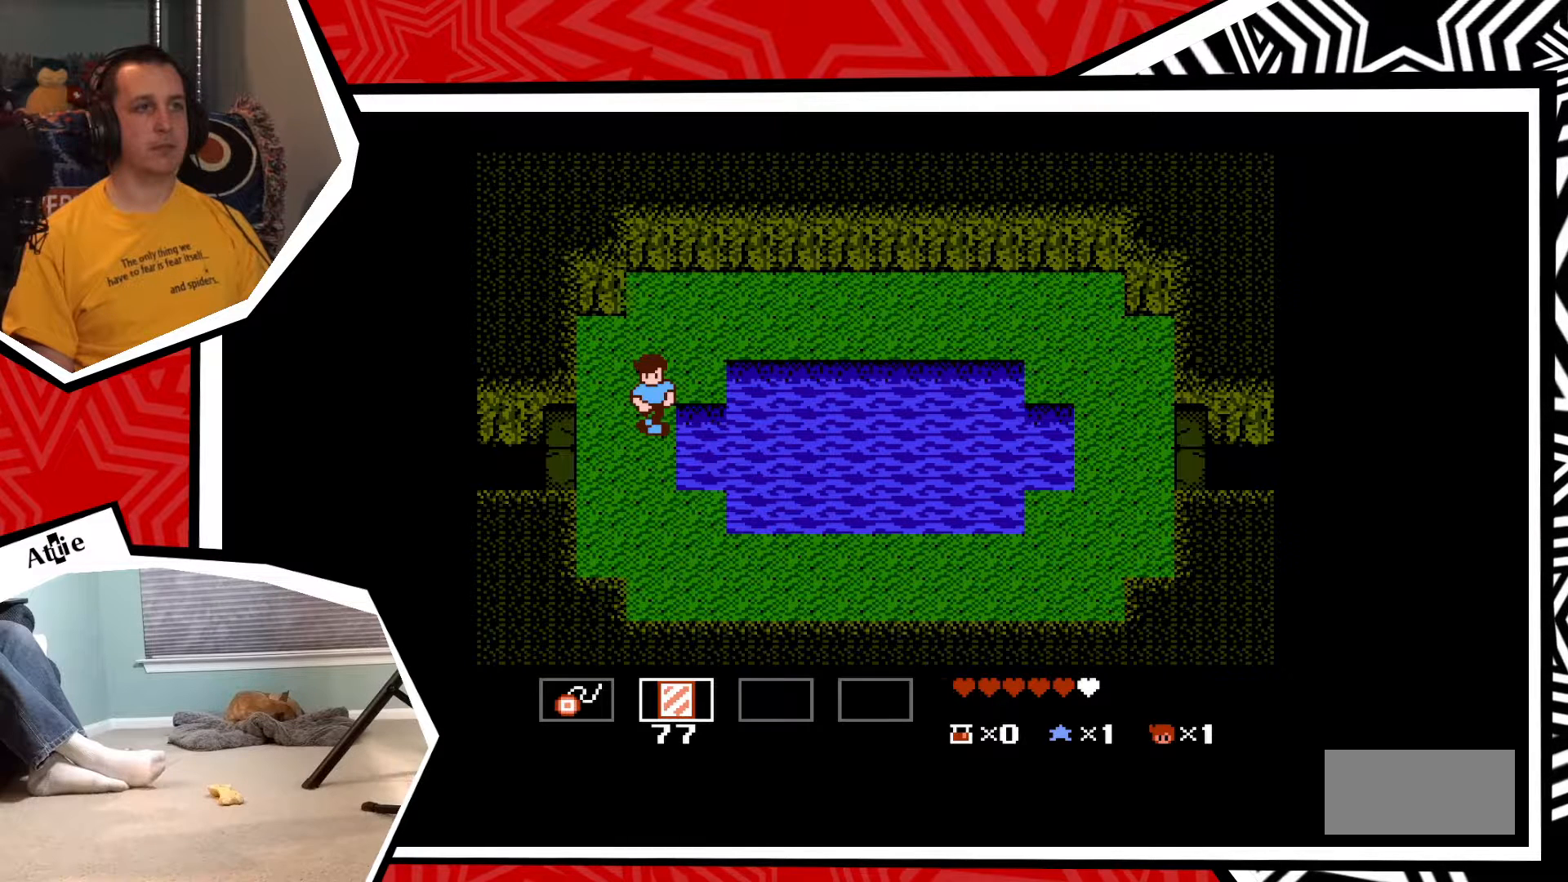
{"buttons": ["DPAD_DOWN"], "events": [[383, "DPAD_DOWN", "down"]]}